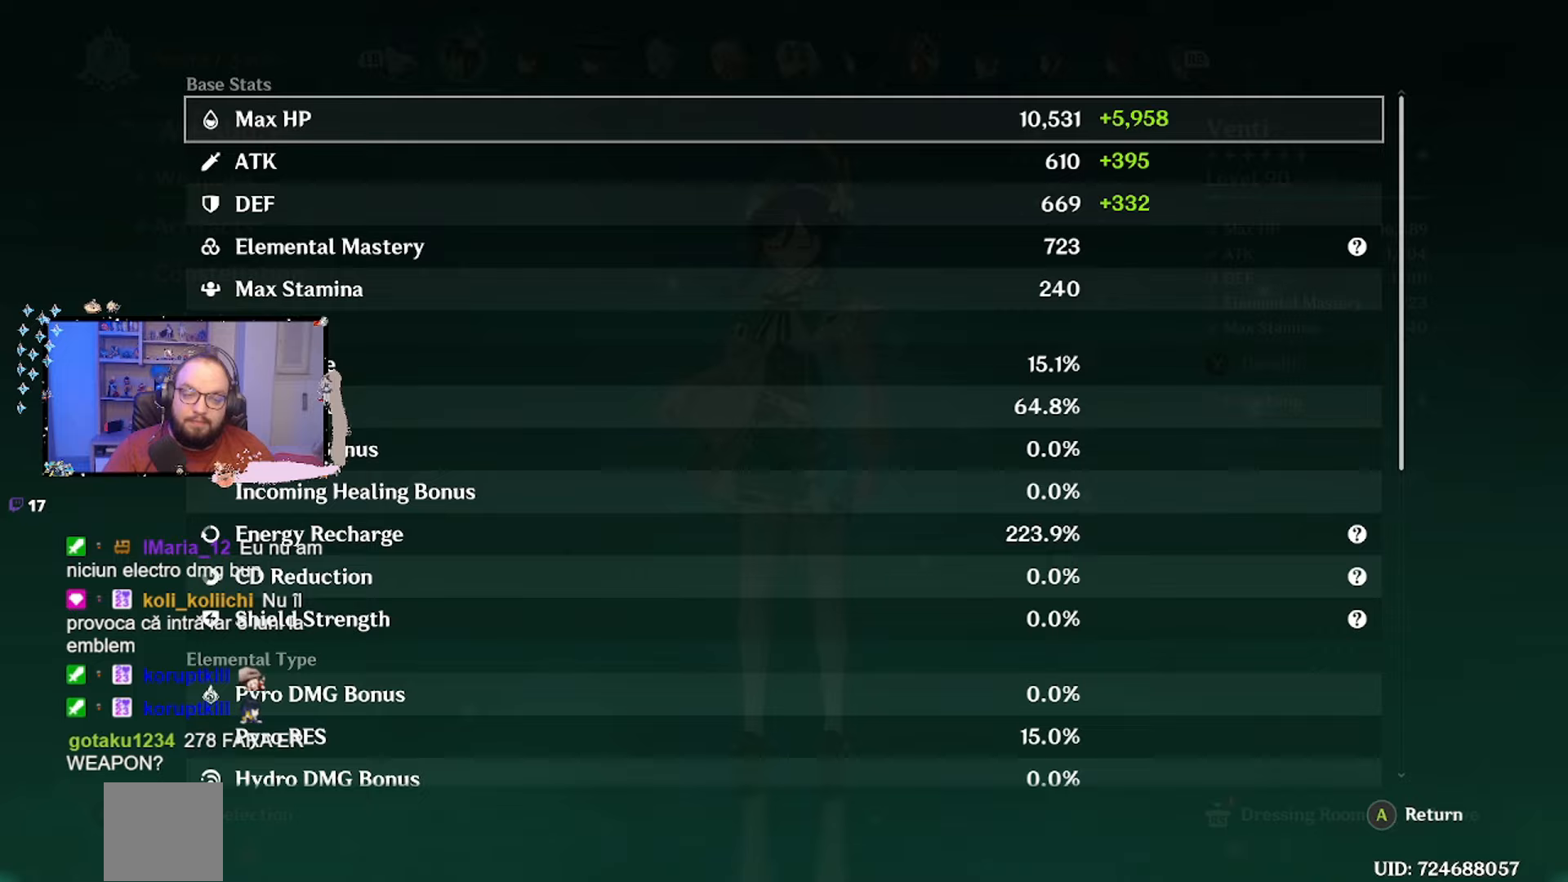
Gameplay with a controller (Xbox layout); each line is a JSON object with the inputs held at the frame after it. "events" lists button and stick changes between this image and that frame as [ms after this image, input, new state], when the widget could be followed in between.
{"buttons": [], "left_stick": "center", "right_stick": "center", "events": []}
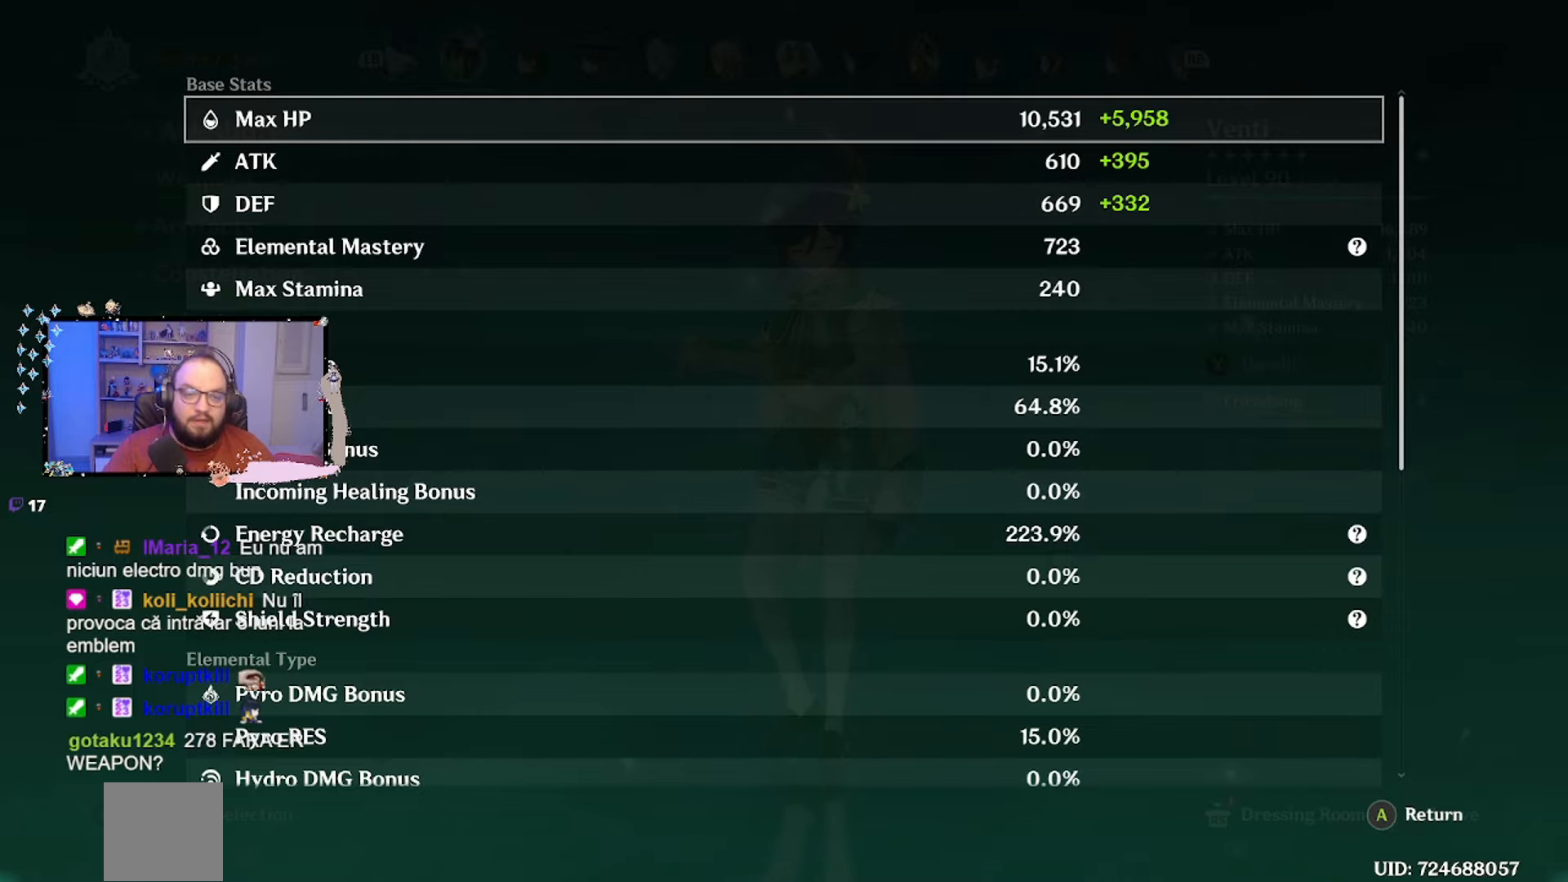
{"buttons": [], "left_stick": "center", "right_stick": "center", "events": []}
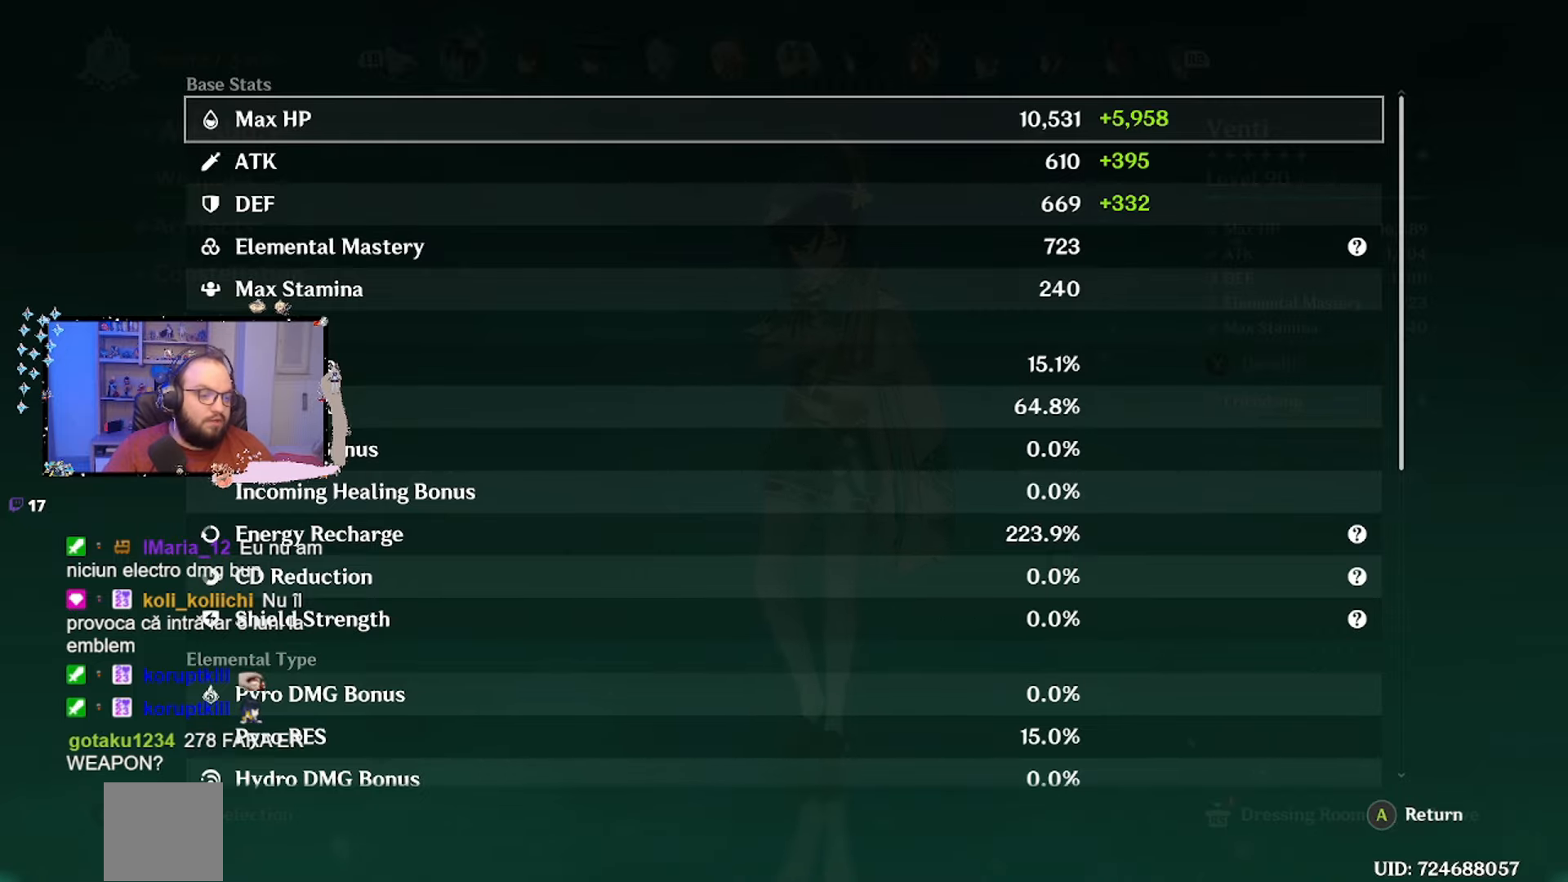
{"buttons": [], "left_stick": "center", "right_stick": "center", "events": []}
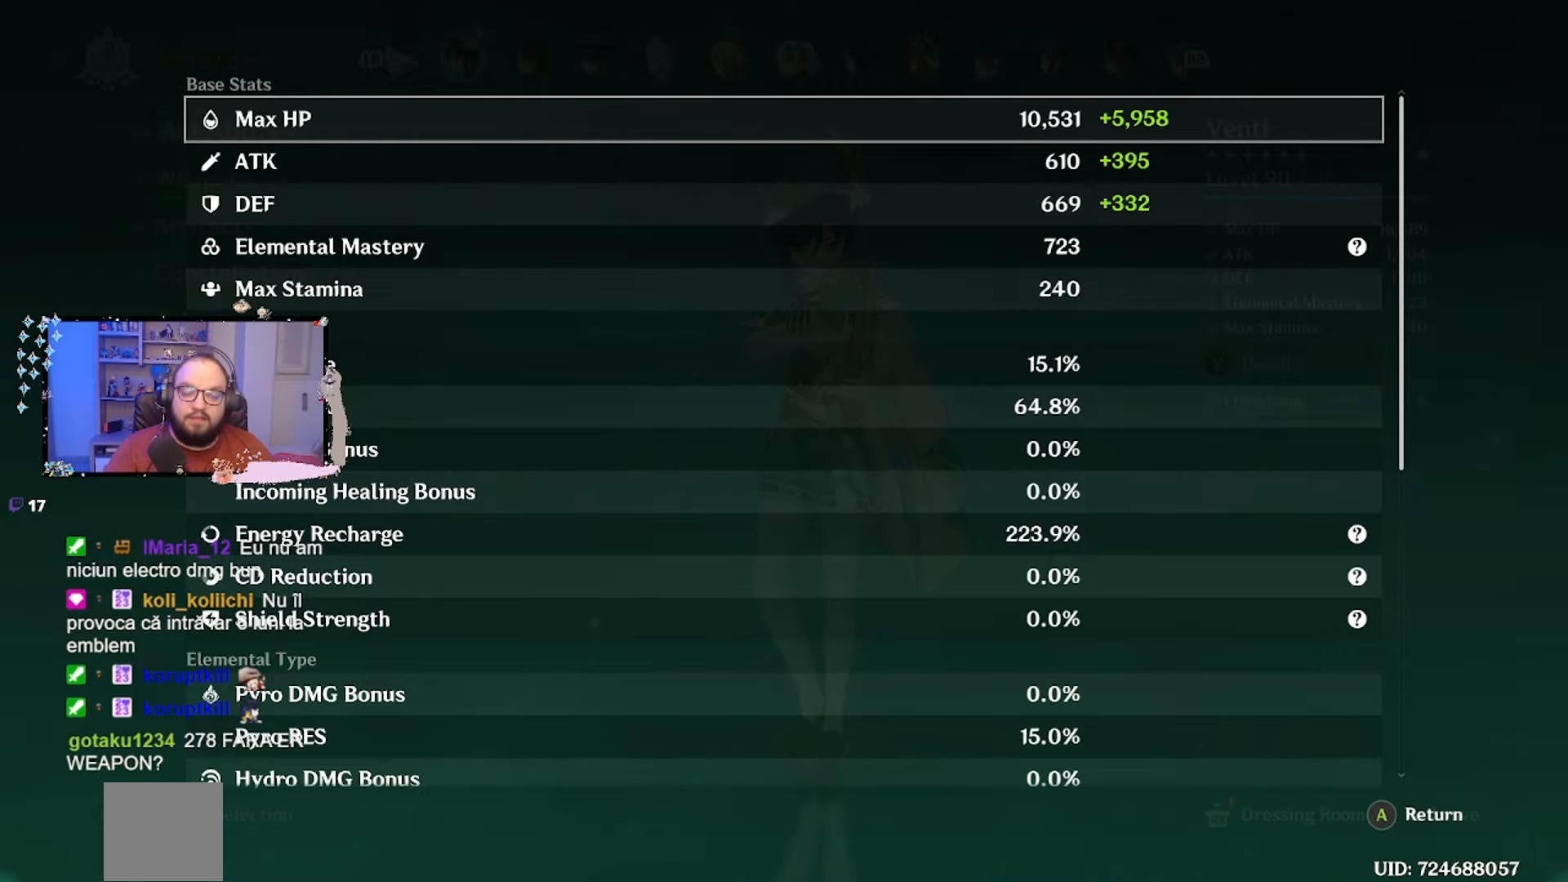
{"buttons": [], "left_stick": "center", "right_stick": "center", "events": []}
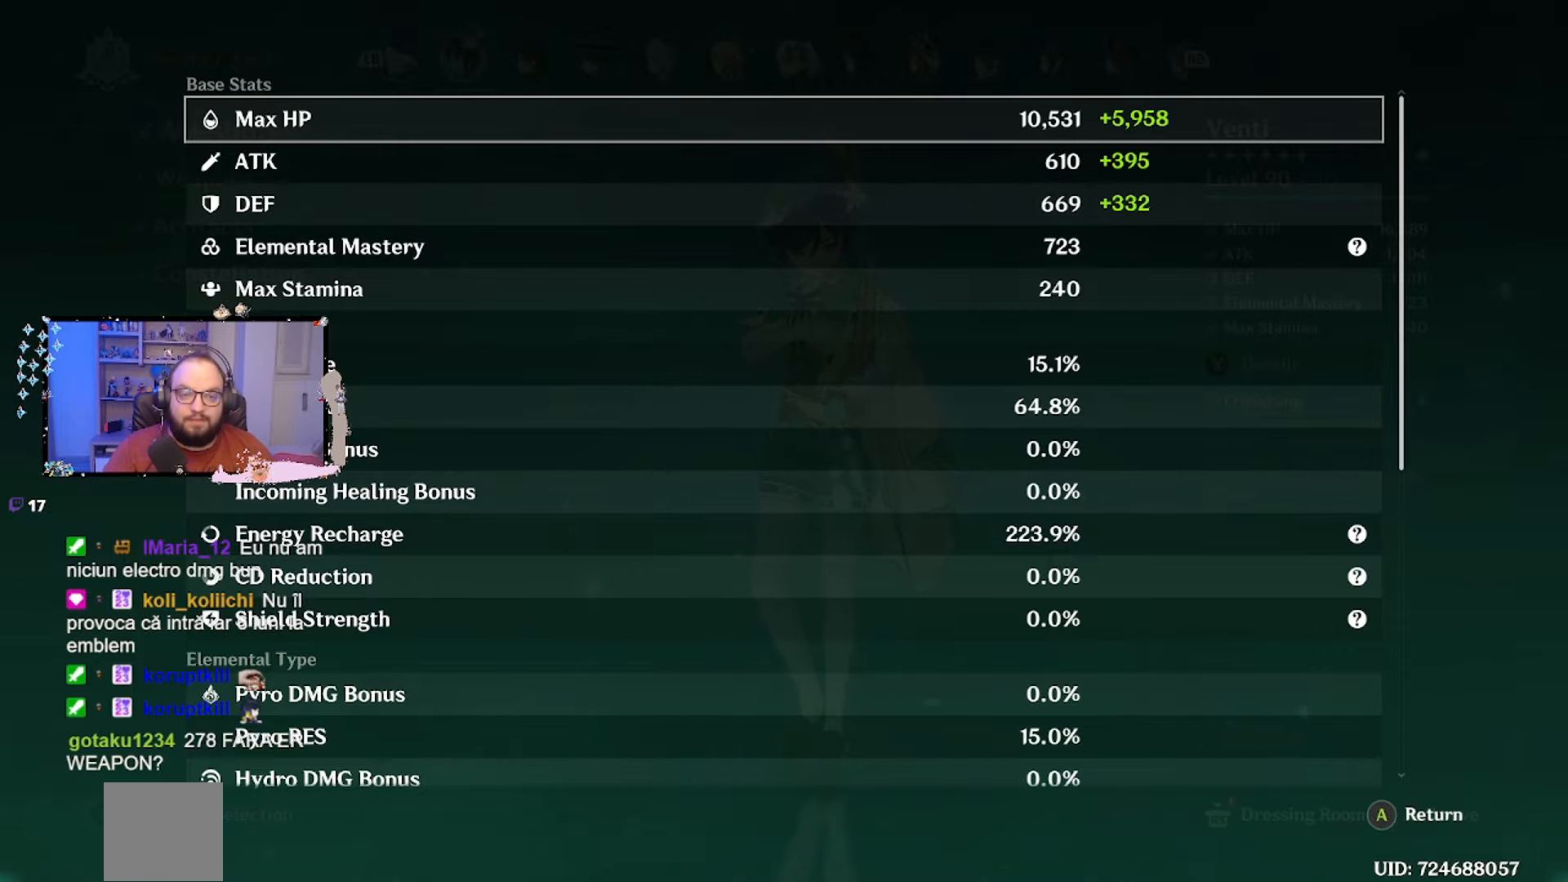
{"buttons": [], "left_stick": "center", "right_stick": "center", "events": []}
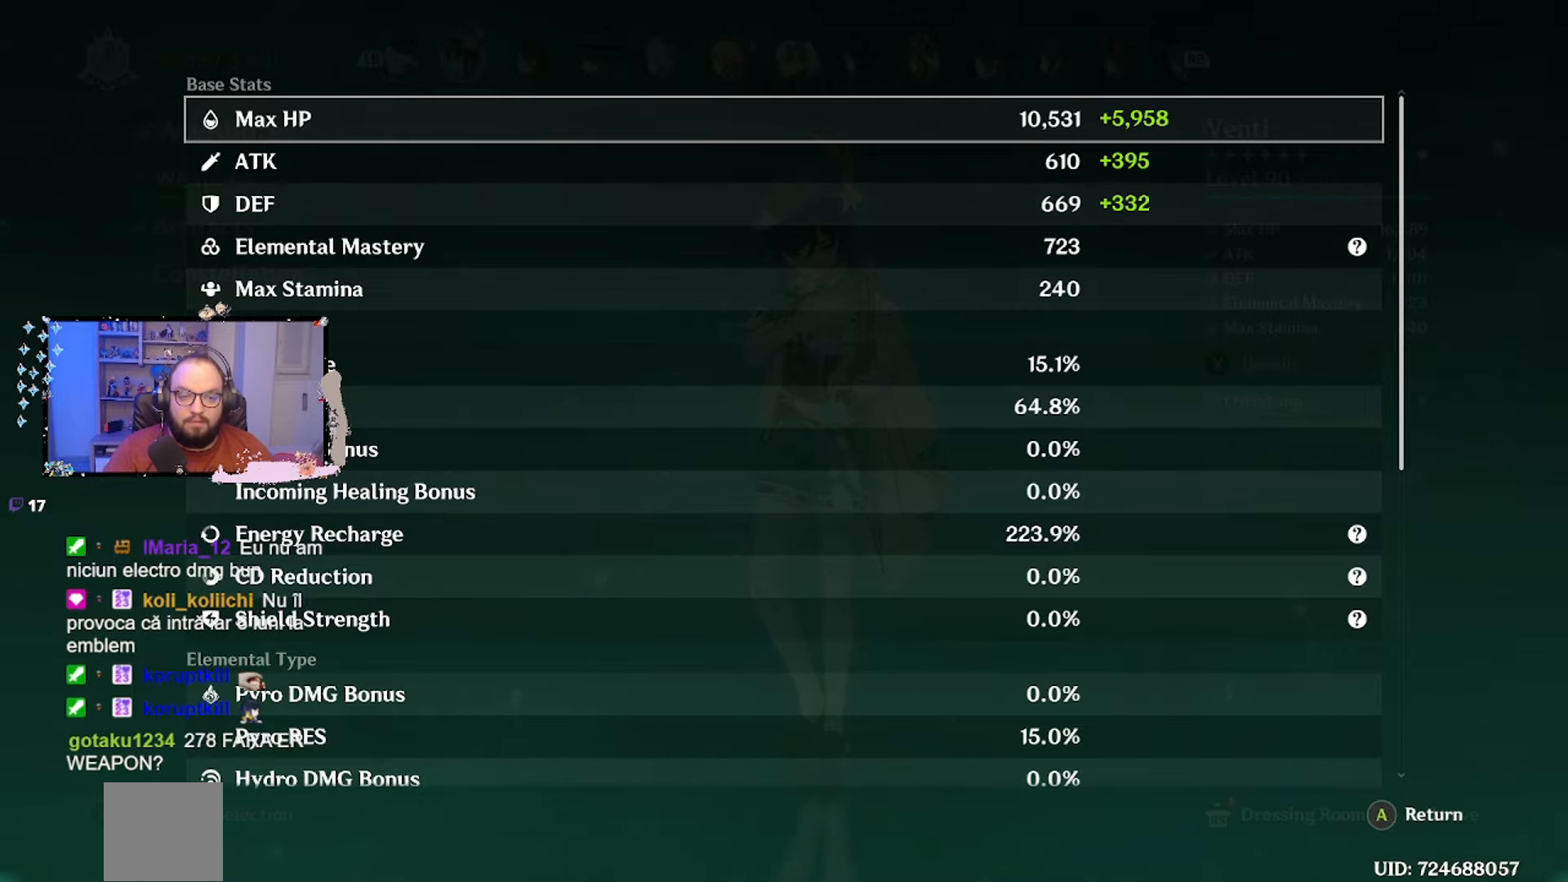
{"buttons": [], "left_stick": "center", "right_stick": "center", "events": [[250, "A", "down"], [317, "A", "up"]]}
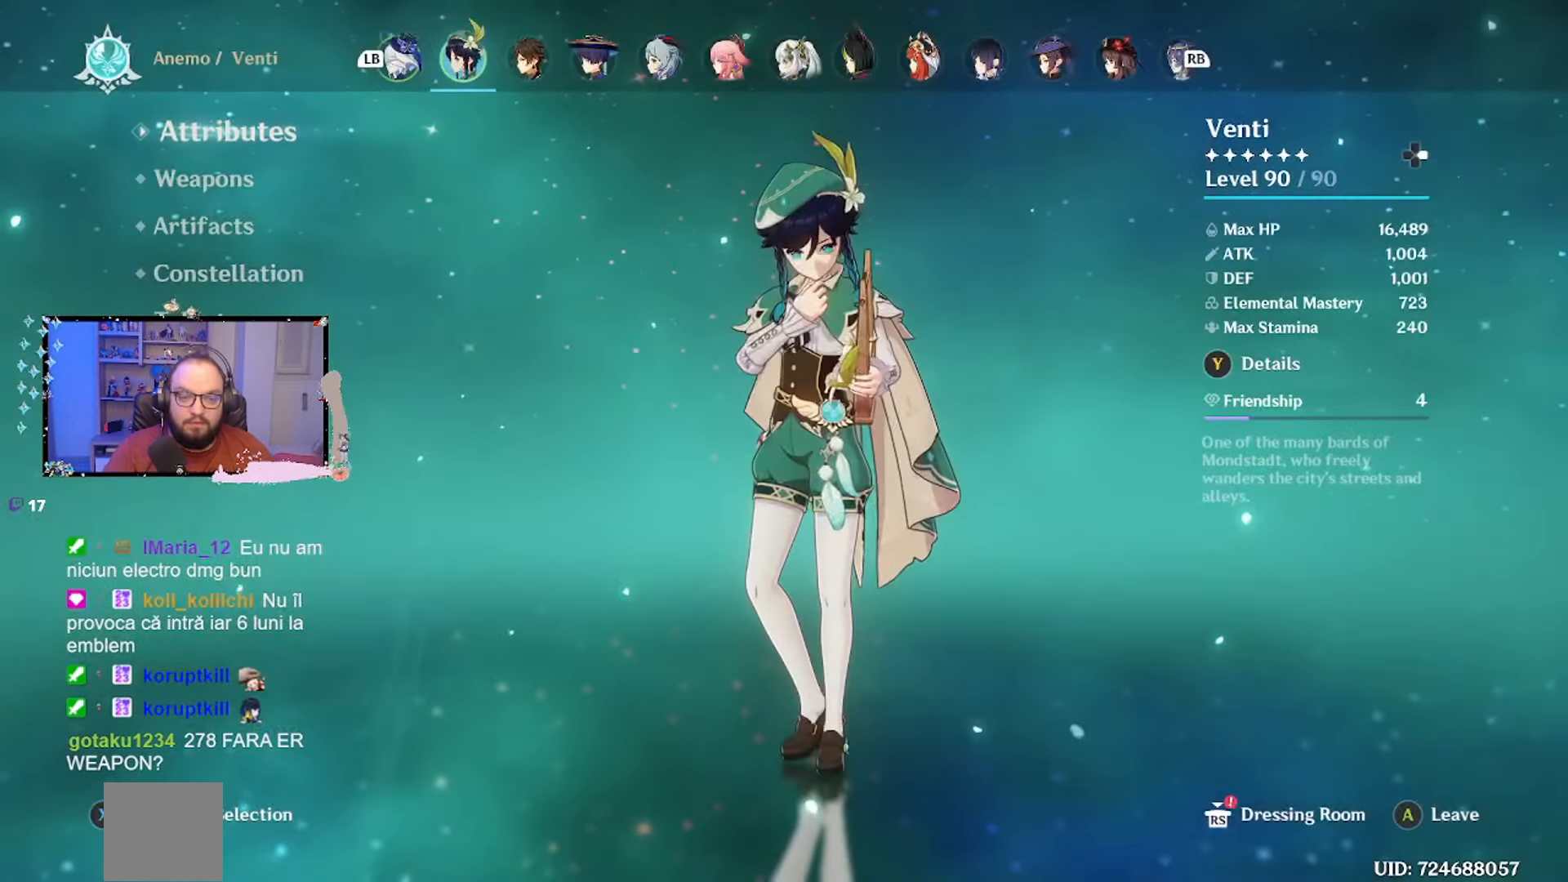
{"buttons": [], "left_stick": "center", "right_stick": "center", "events": [[133, "left_stick", "down"], [333, "left_stick", "center"]]}
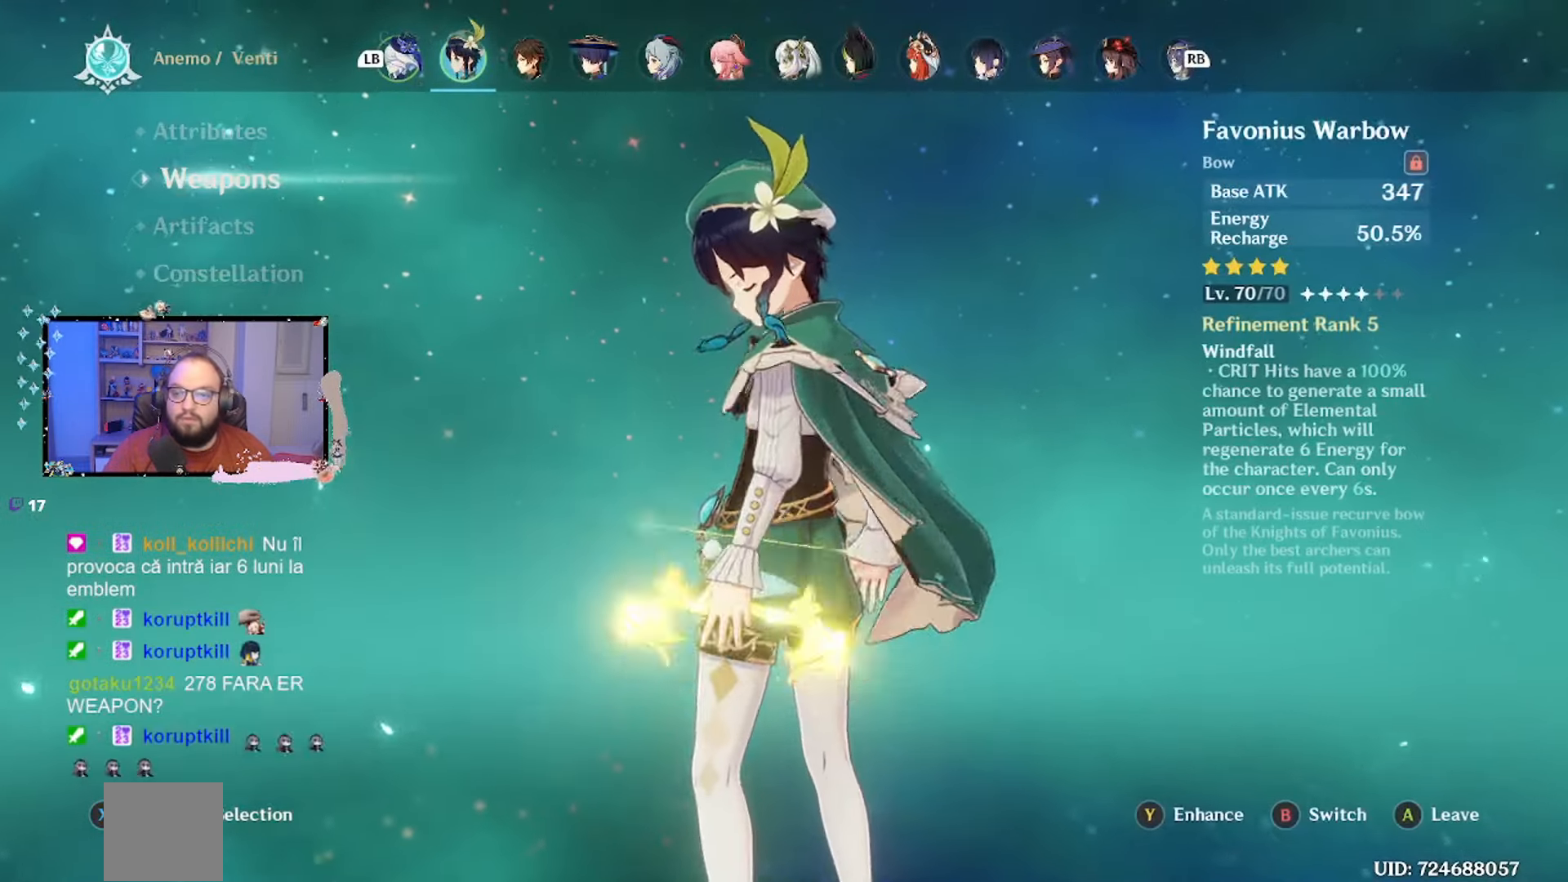
{"buttons": [], "left_stick": "center", "right_stick": "center", "events": []}
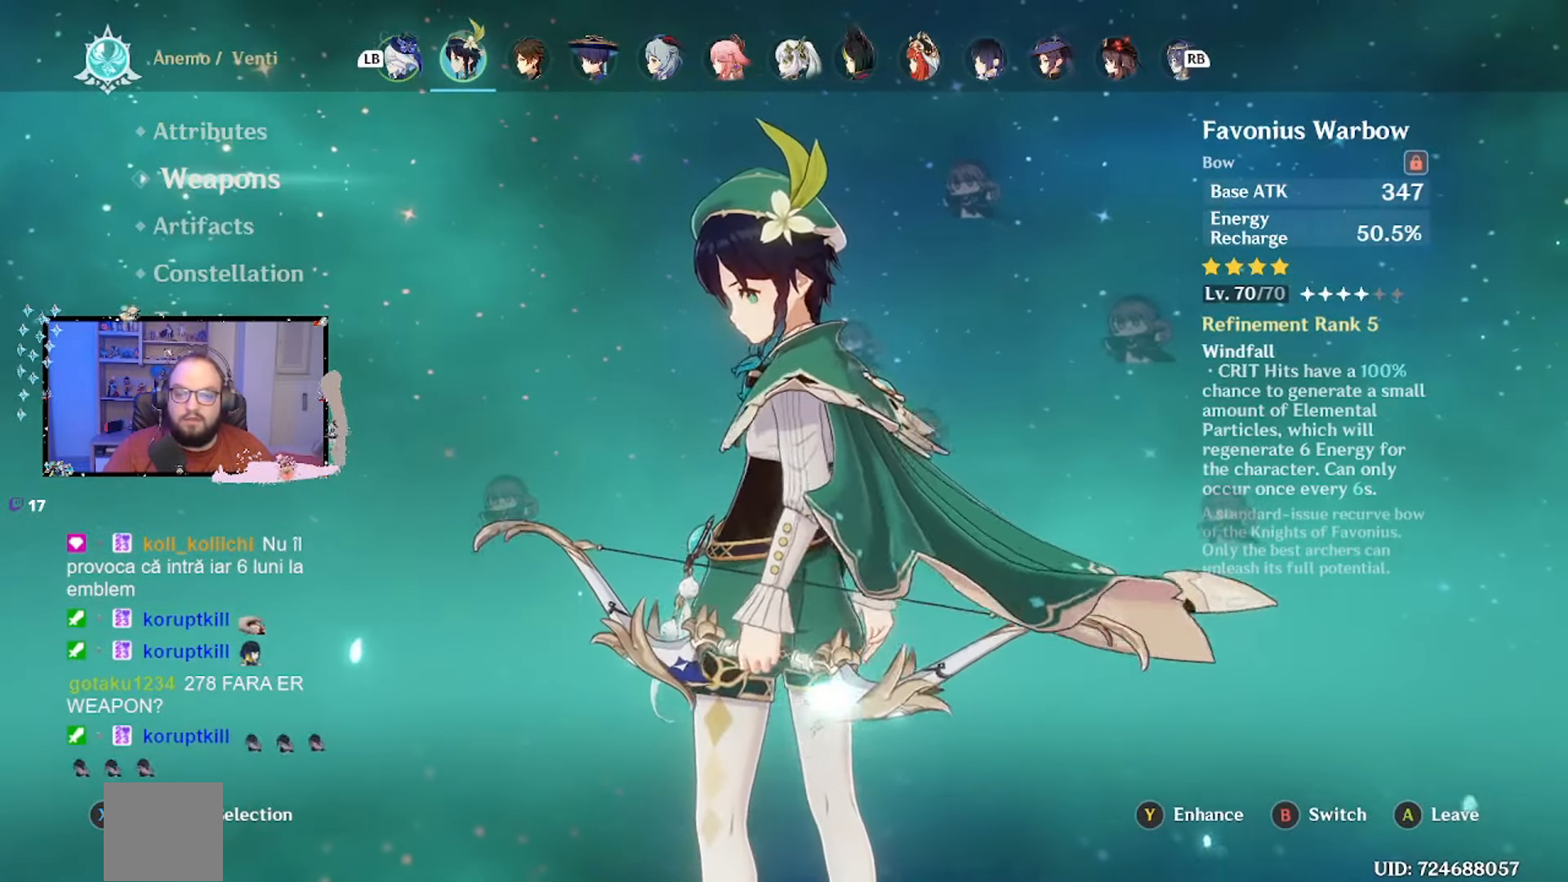
{"buttons": [], "left_stick": "center", "right_stick": "center", "events": []}
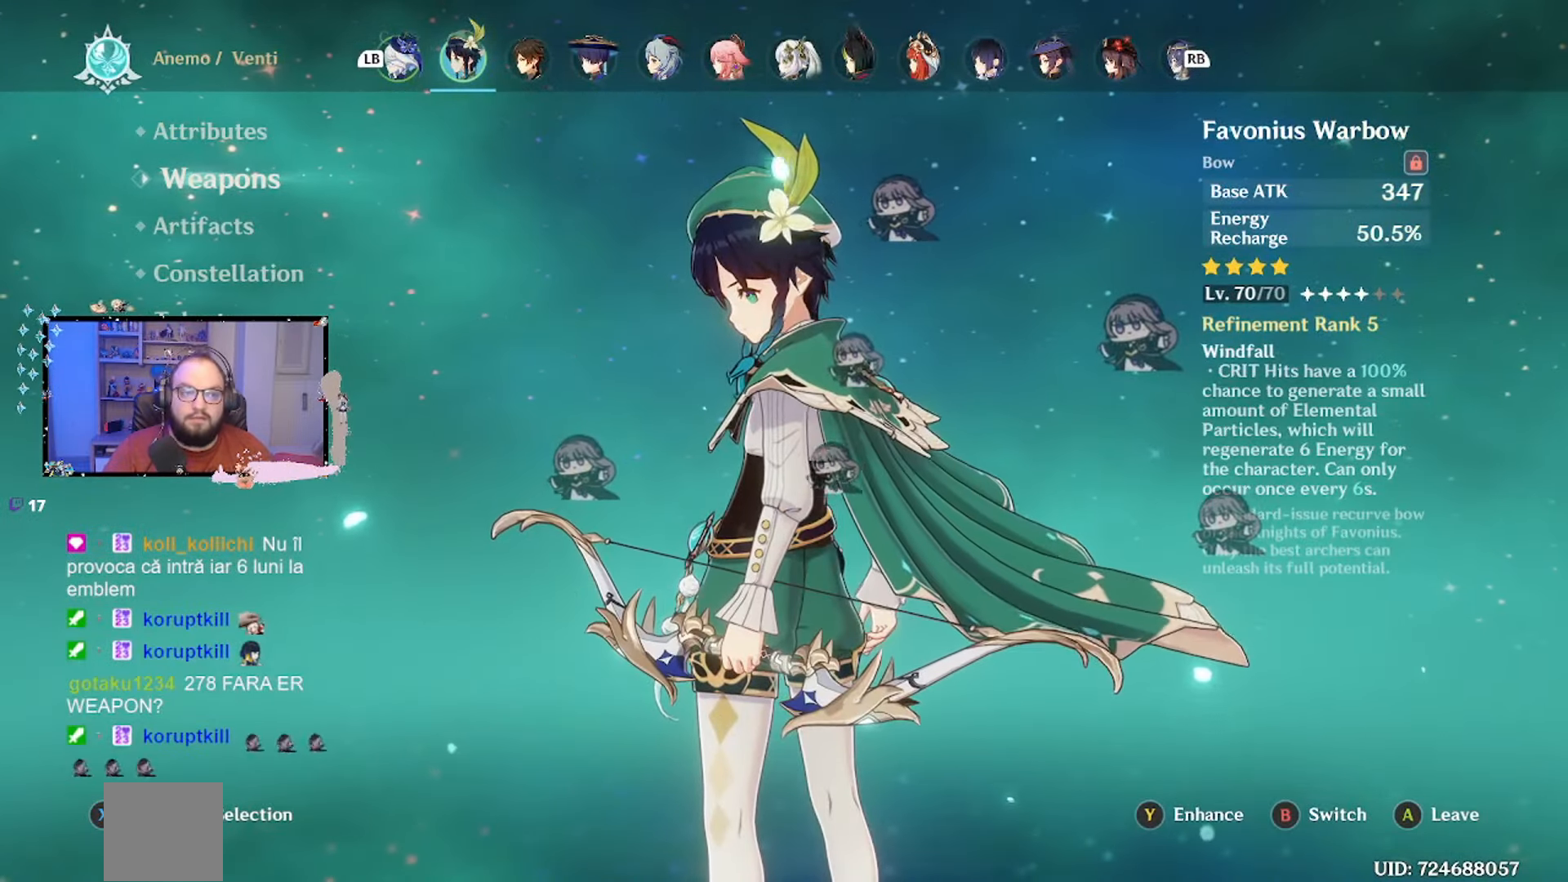
{"buttons": [], "left_stick": "center", "right_stick": "center", "events": [[133, "left_stick", "down"], [367, "left_stick", "center"]]}
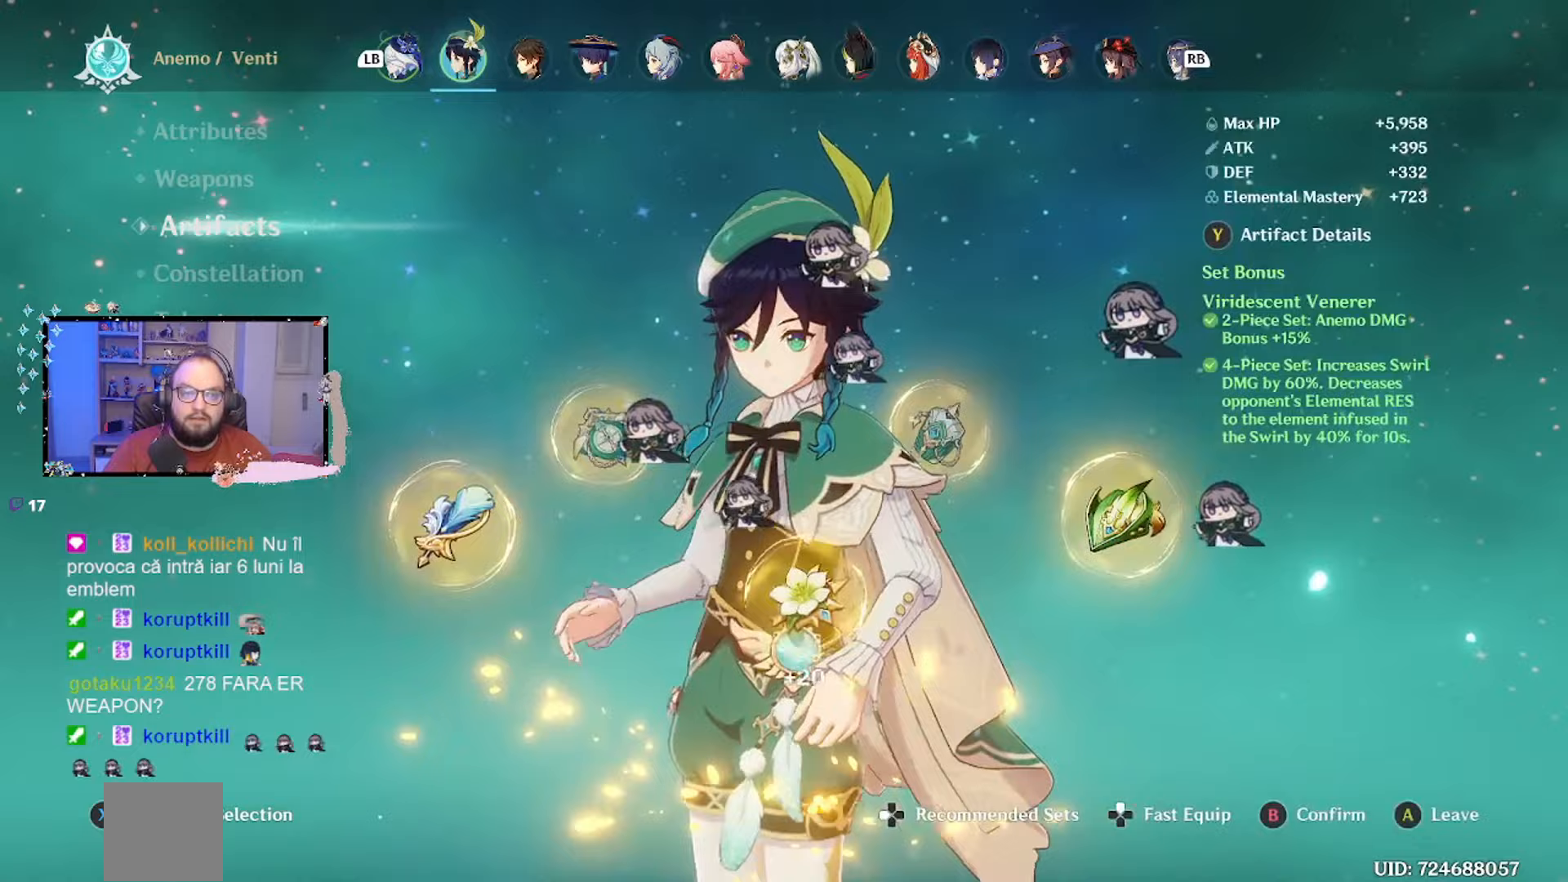
{"buttons": [], "left_stick": "center", "right_stick": "center", "events": []}
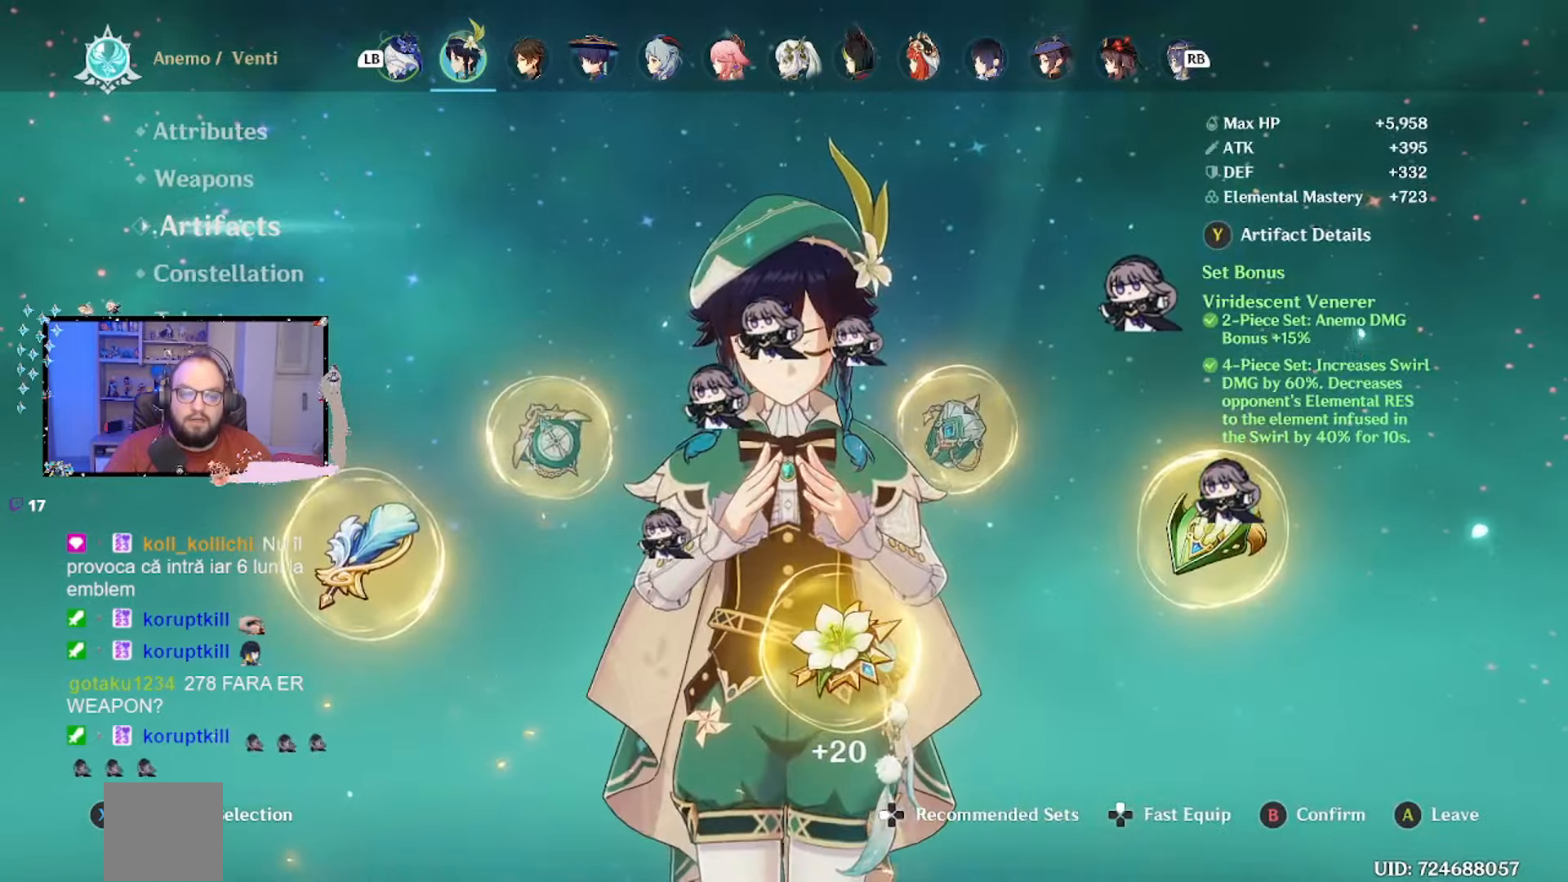
{"buttons": [], "left_stick": "center", "right_stick": "center", "events": [[100, "B", "down"], [167, "B", "up"]]}
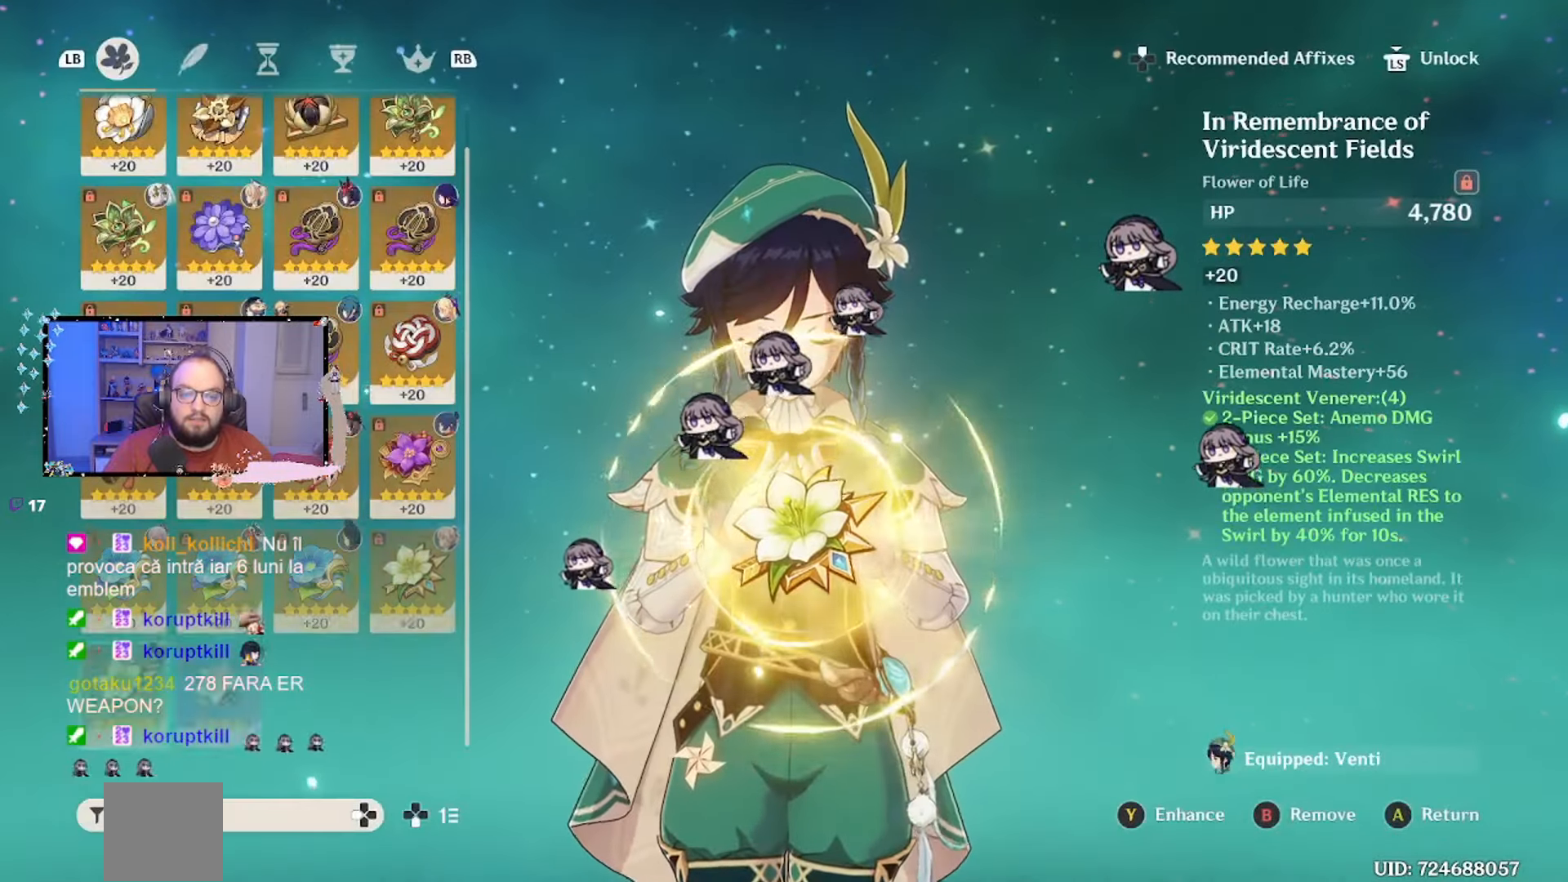
{"buttons": [], "left_stick": "center", "right_stick": "center", "events": []}
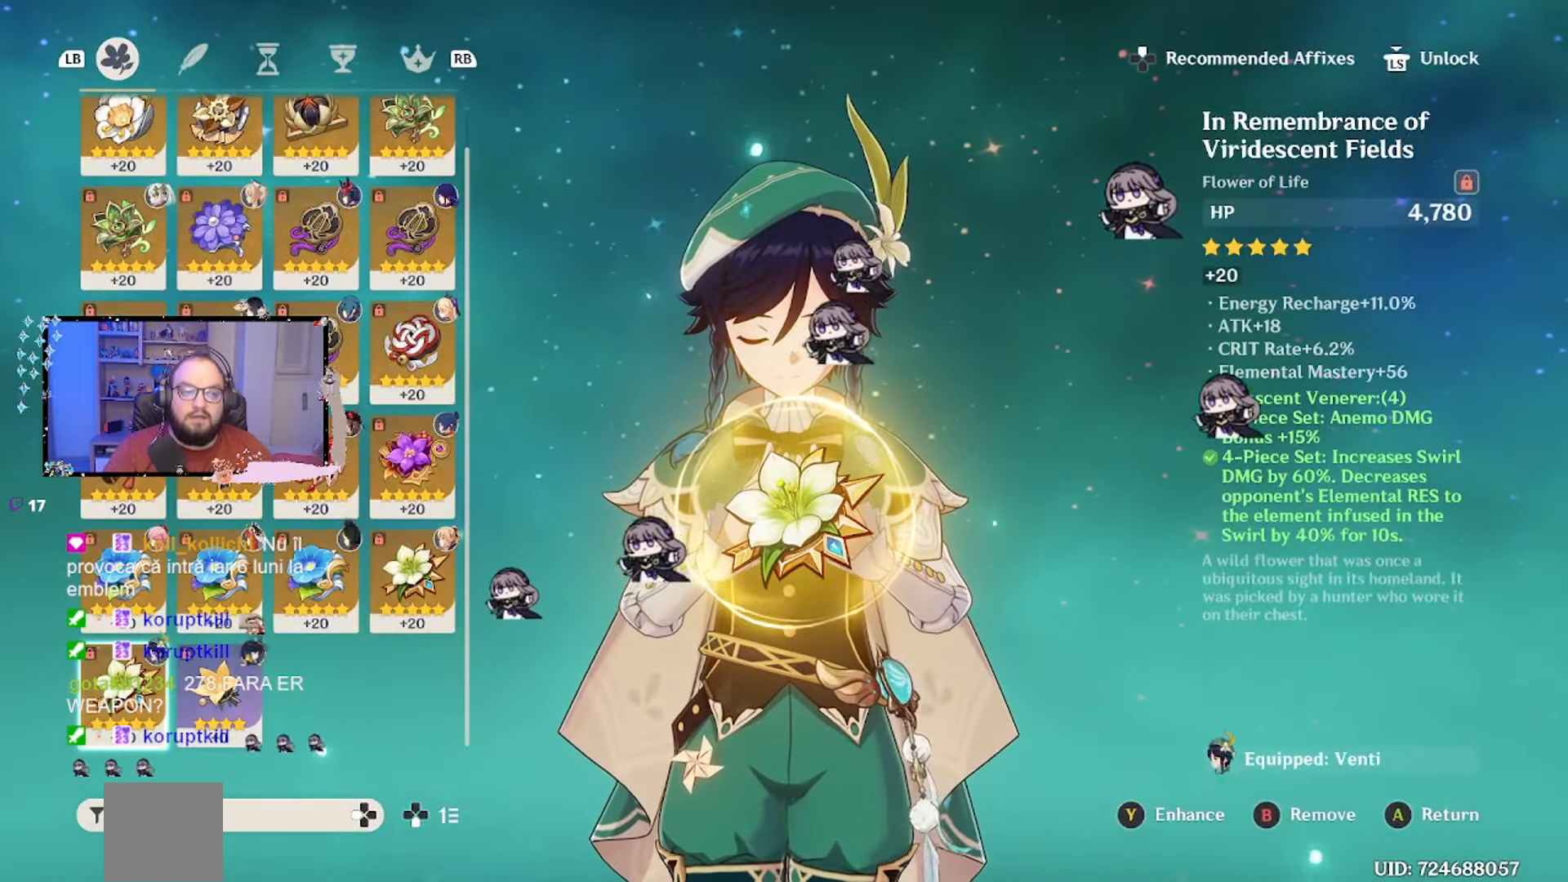
{"buttons": [], "left_stick": "center", "right_stick": "center", "events": [[183, "R1", "down"], [283, "R1", "up"]]}
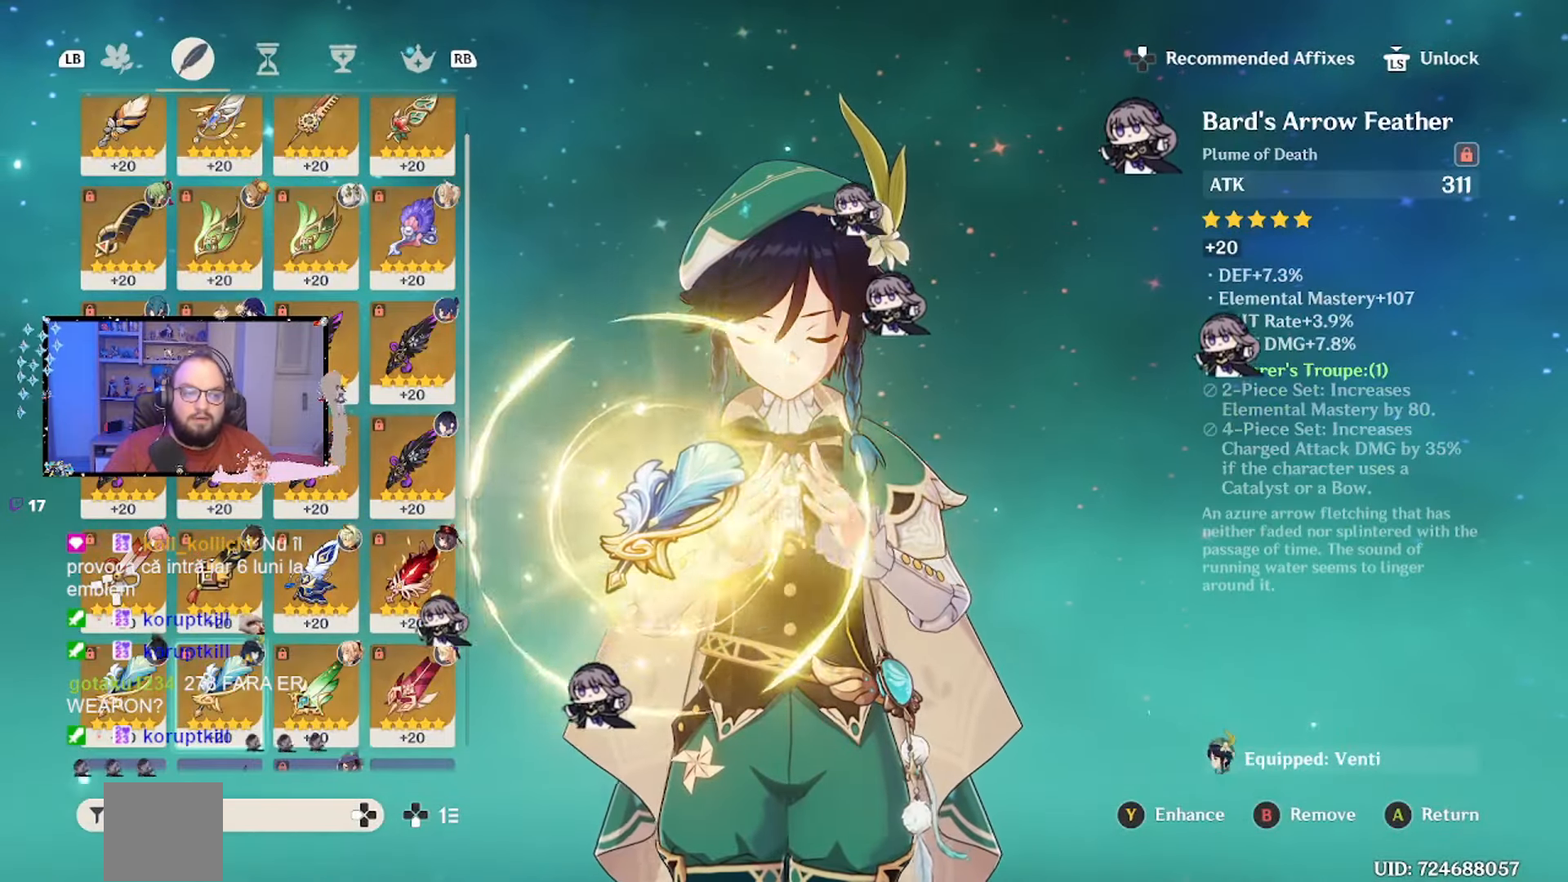
{"buttons": ["R1"], "left_stick": "center", "right_stick": "center", "events": [[467, "R1", "down"]]}
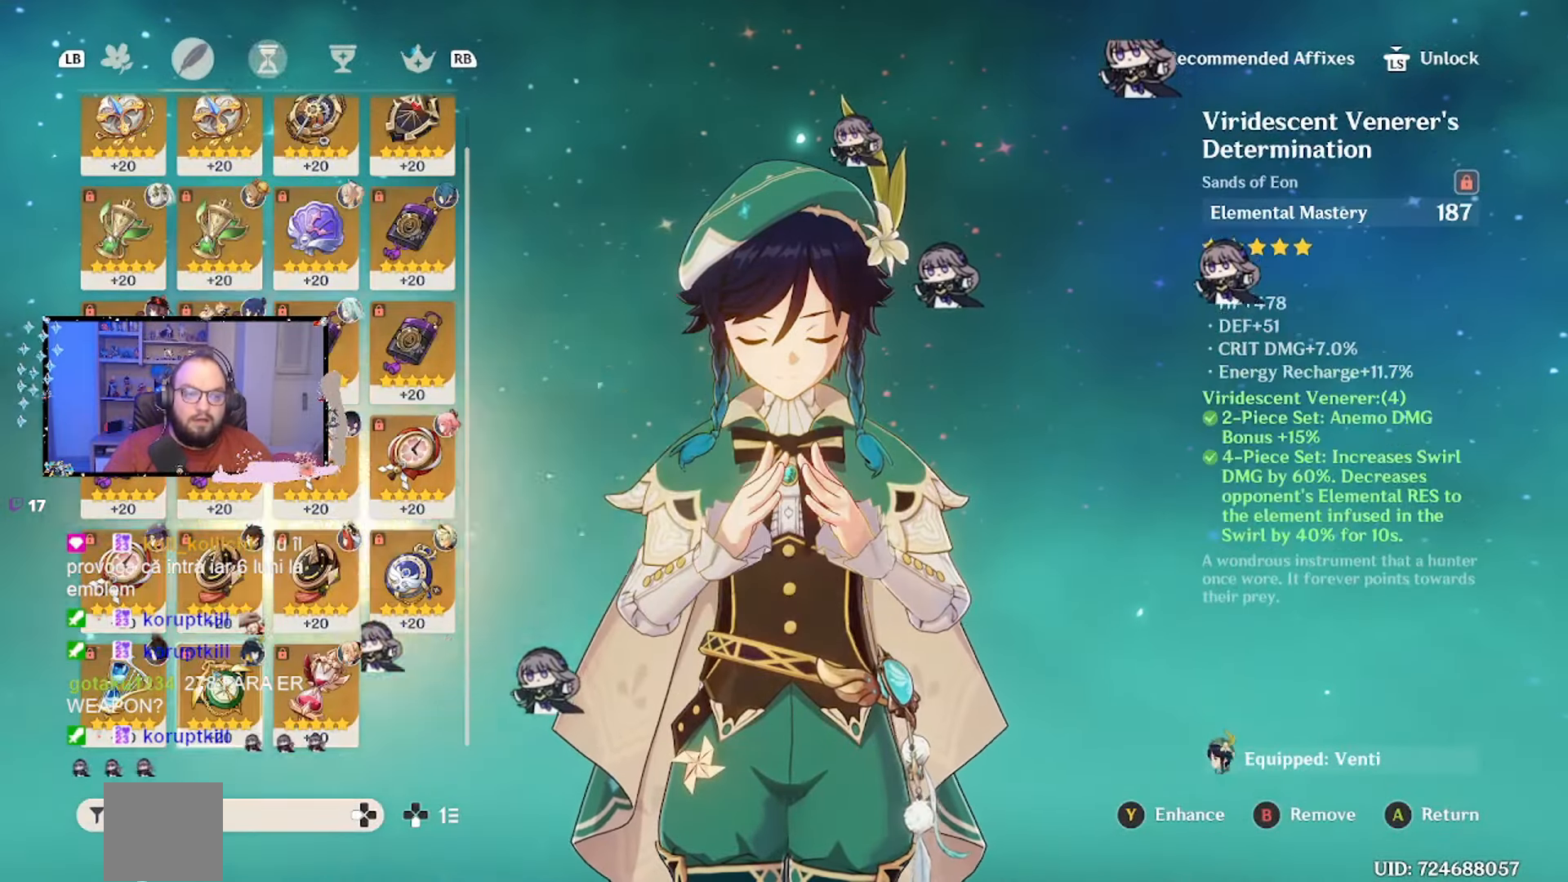
{"buttons": [], "left_stick": "center", "right_stick": "center", "events": [[83, "R1", "up"]]}
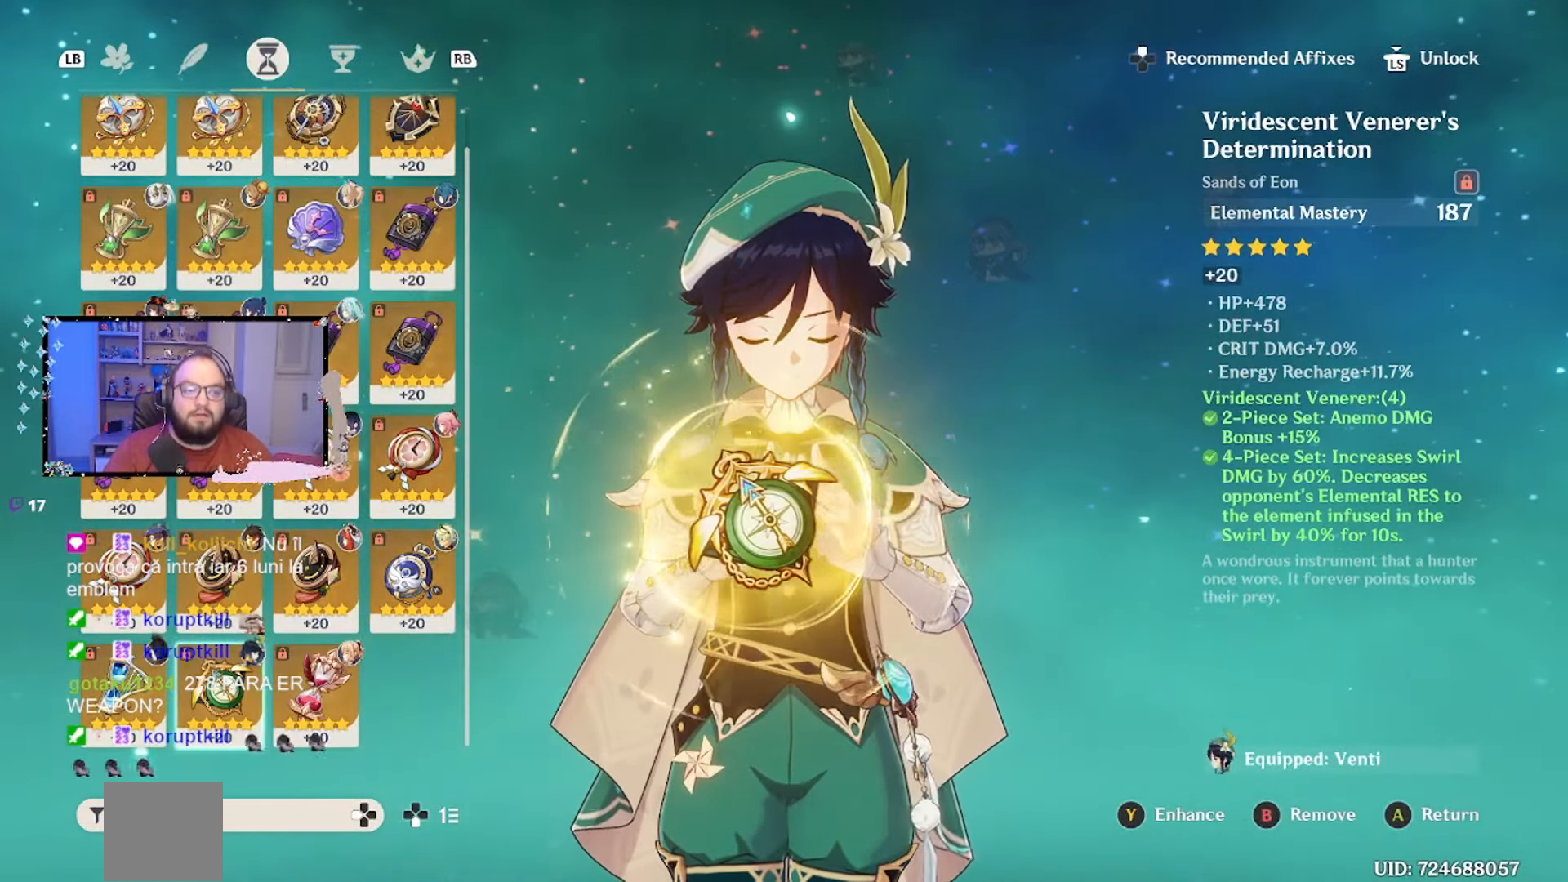
{"buttons": [], "left_stick": "center", "right_stick": "center", "events": [[117, "R1", "down"], [233, "R1", "up"]]}
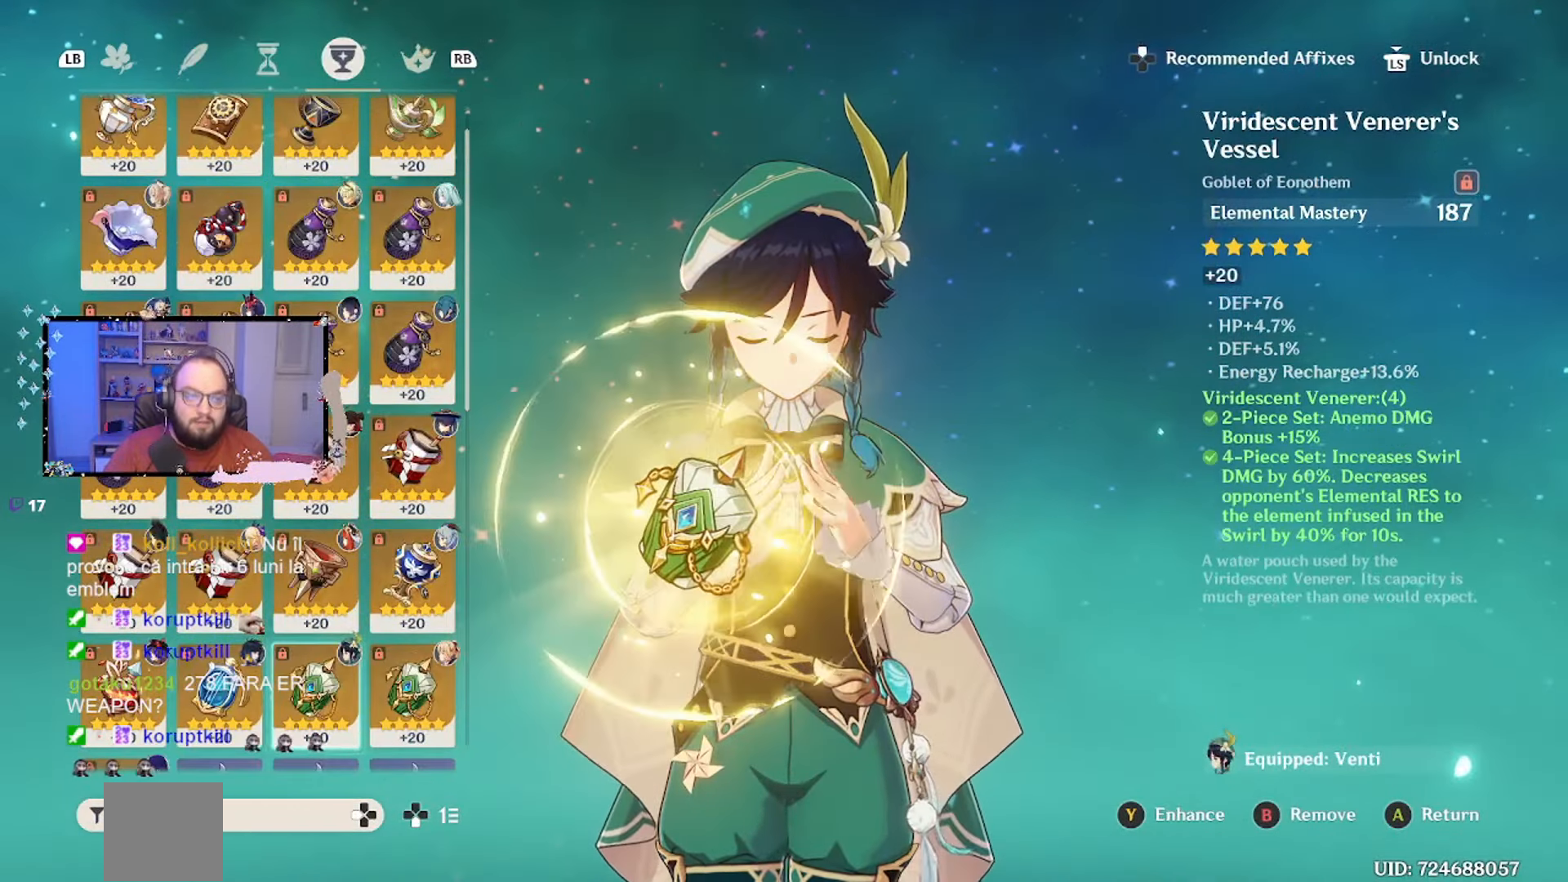
{"buttons": [], "left_stick": "center", "right_stick": "center", "events": [[233, "R1", "down"], [333, "R1", "up"]]}
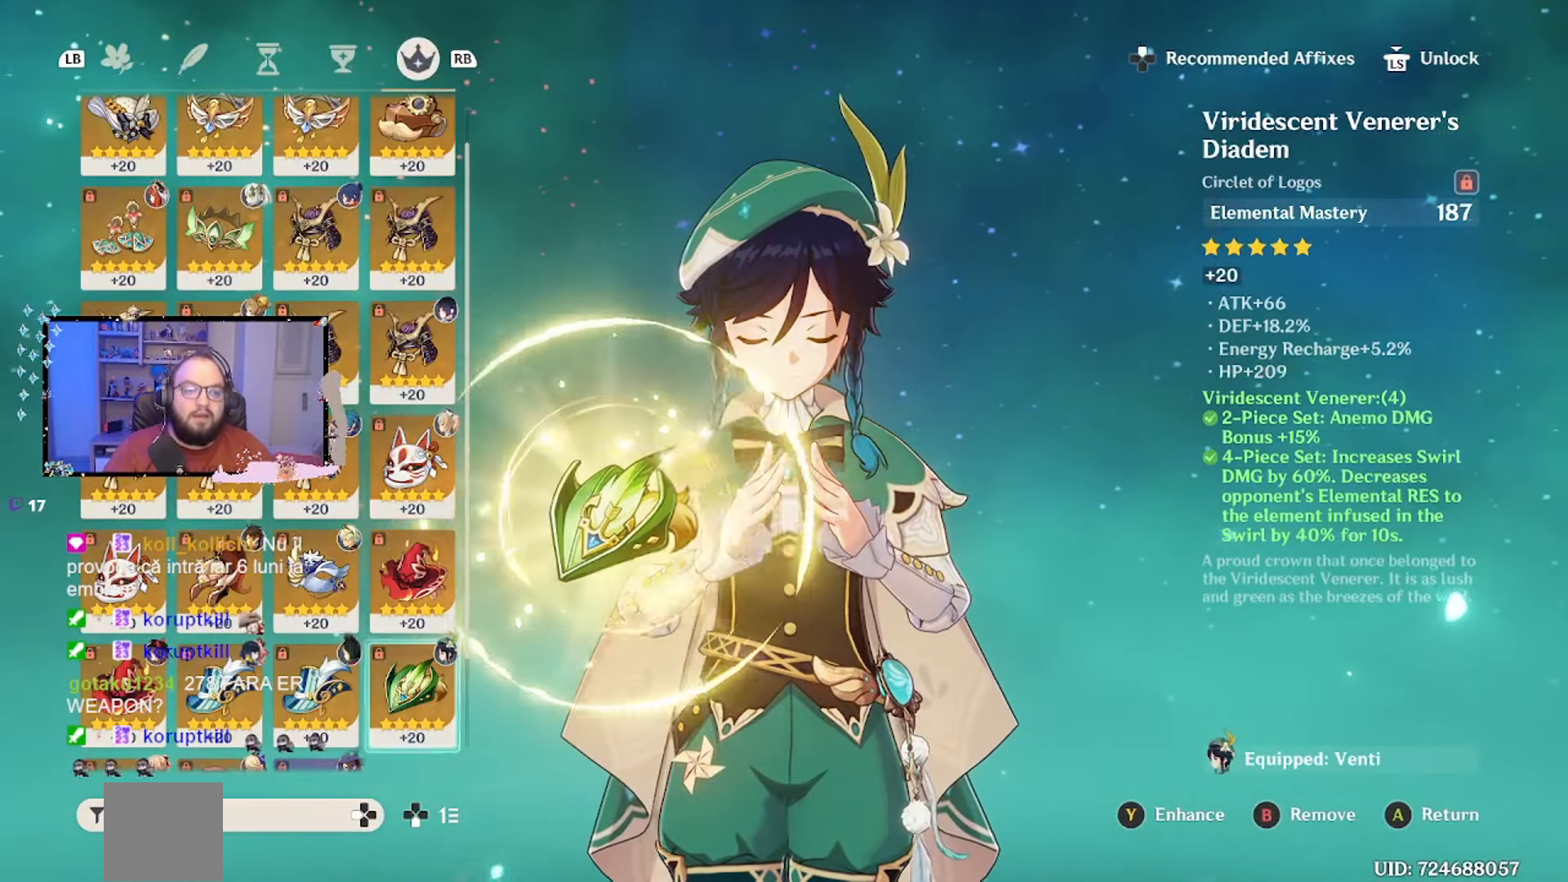
{"buttons": [], "left_stick": "center", "right_stick": "center", "events": [[317, "A", "down"], [400, "A", "up"]]}
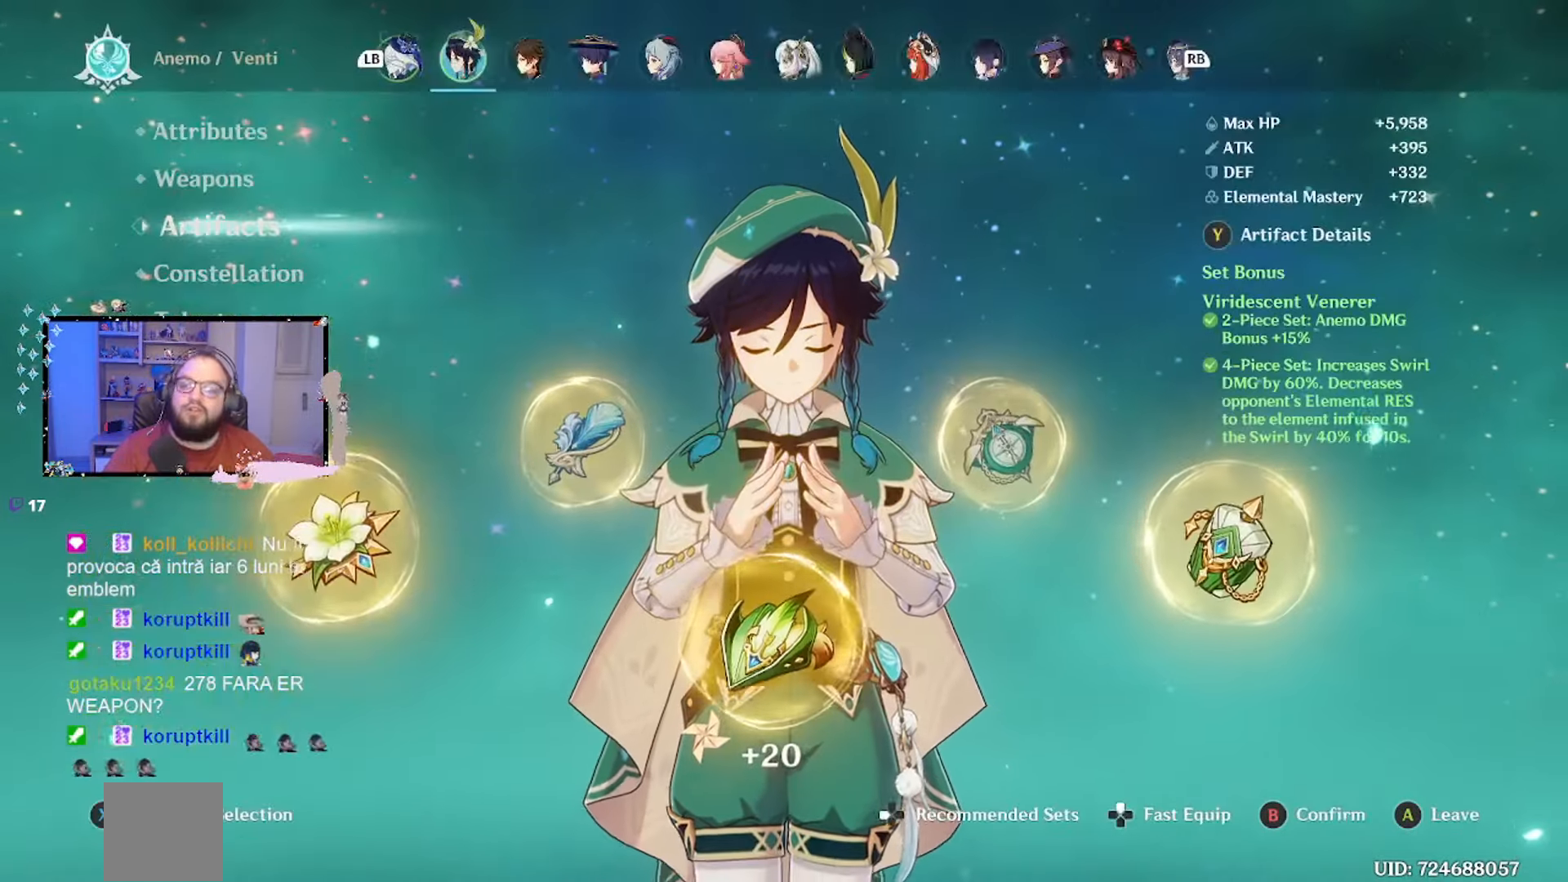
{"buttons": [], "left_stick": "down", "right_stick": "center", "events": [[300, "left_stick", "down"]]}
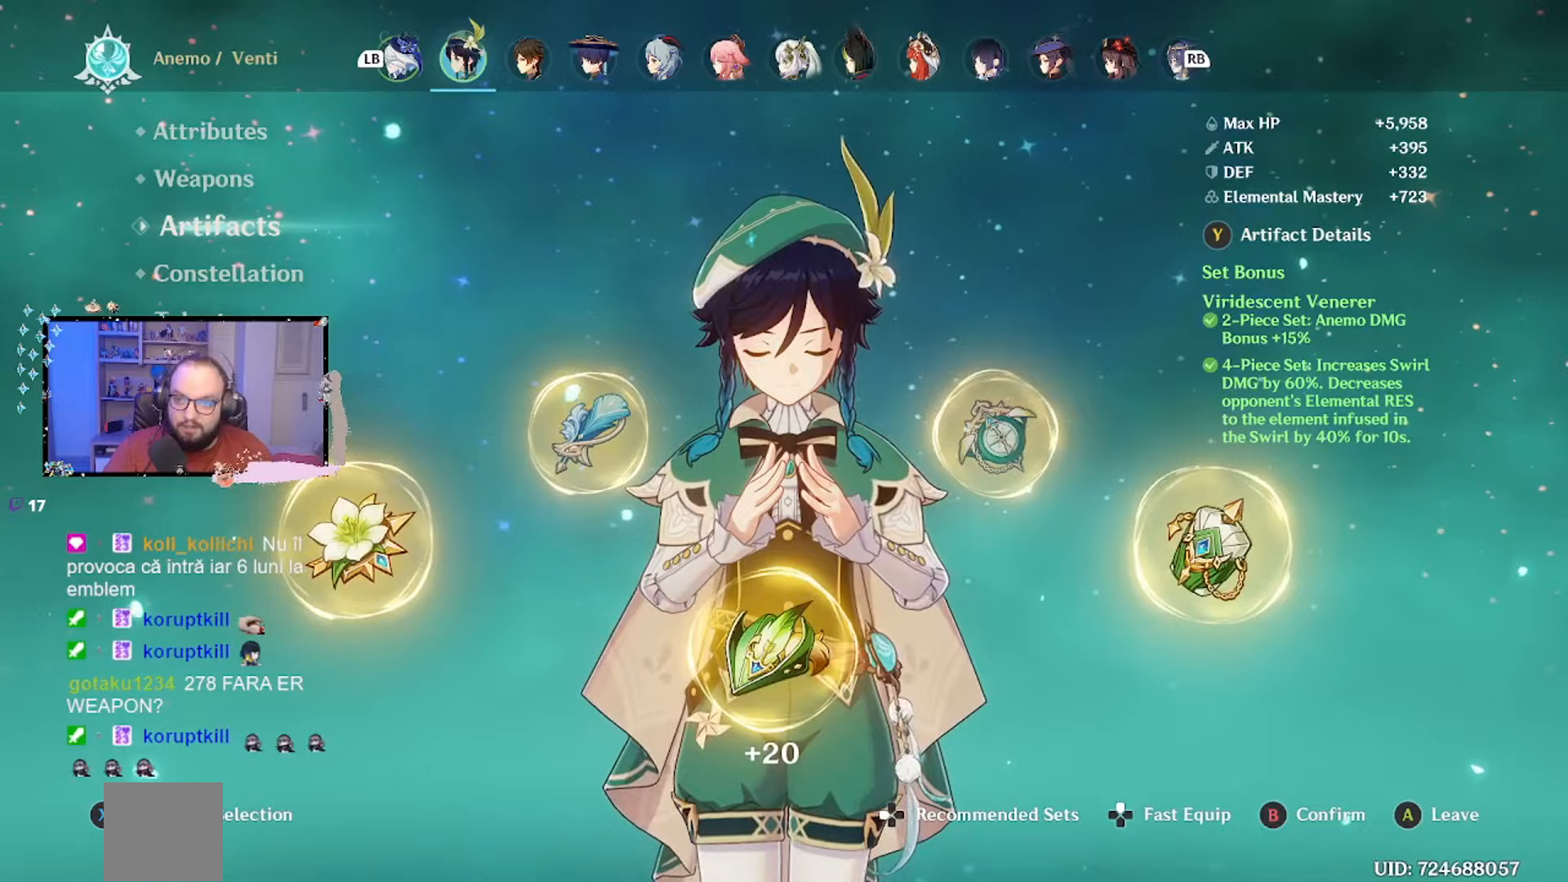
{"buttons": [], "left_stick": "center", "right_stick": "center", "events": [[67, "left_stick", "center"], [183, "left_stick", "down"], [383, "left_stick", "center"]]}
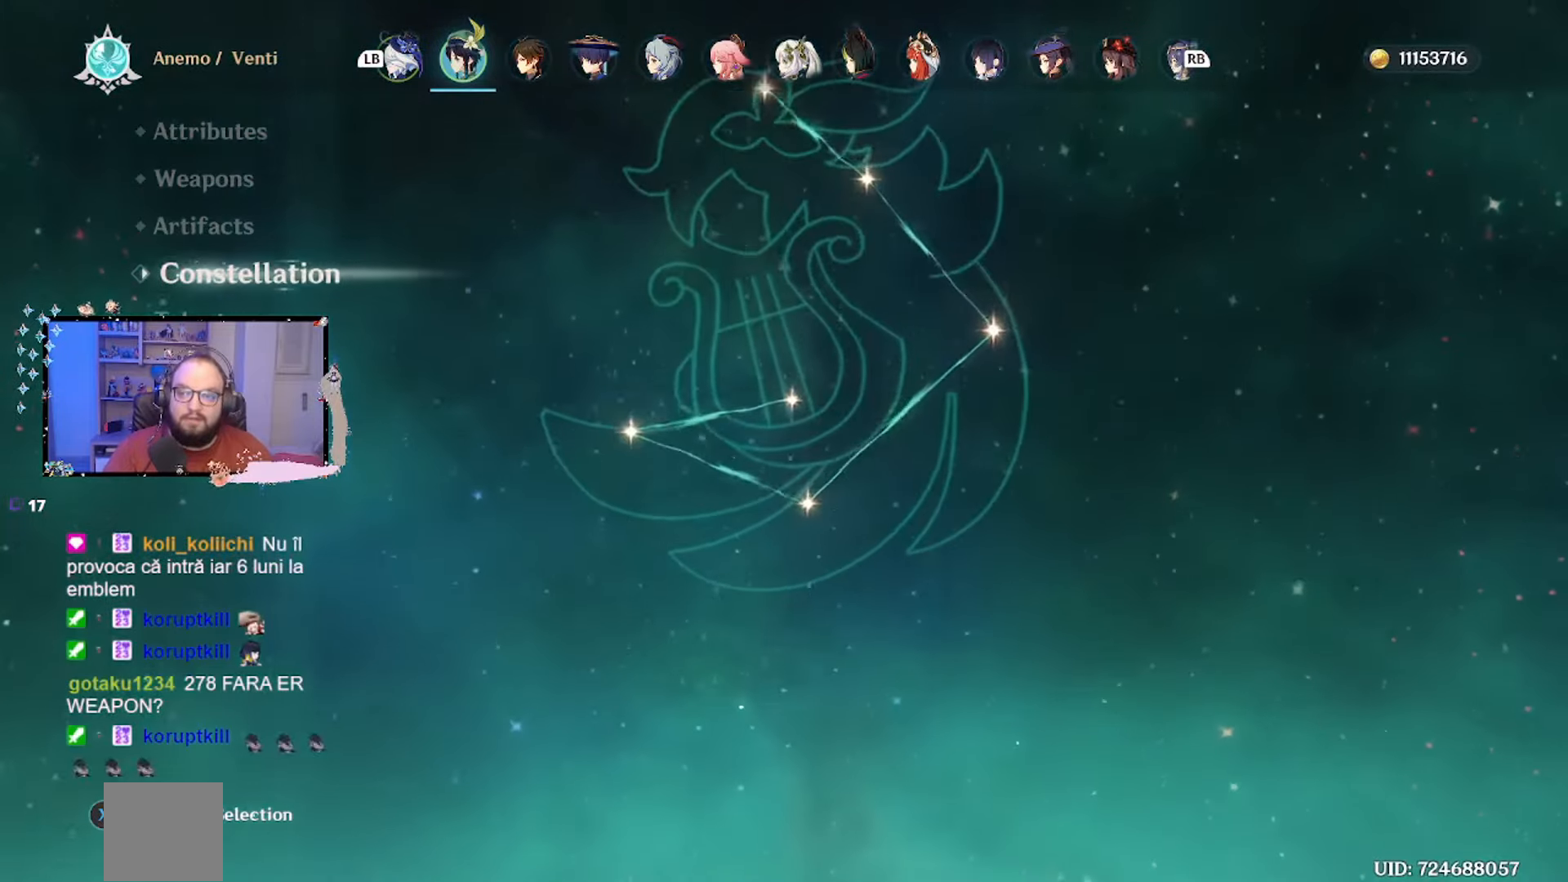
{"buttons": [], "left_stick": "center", "right_stick": "center", "events": []}
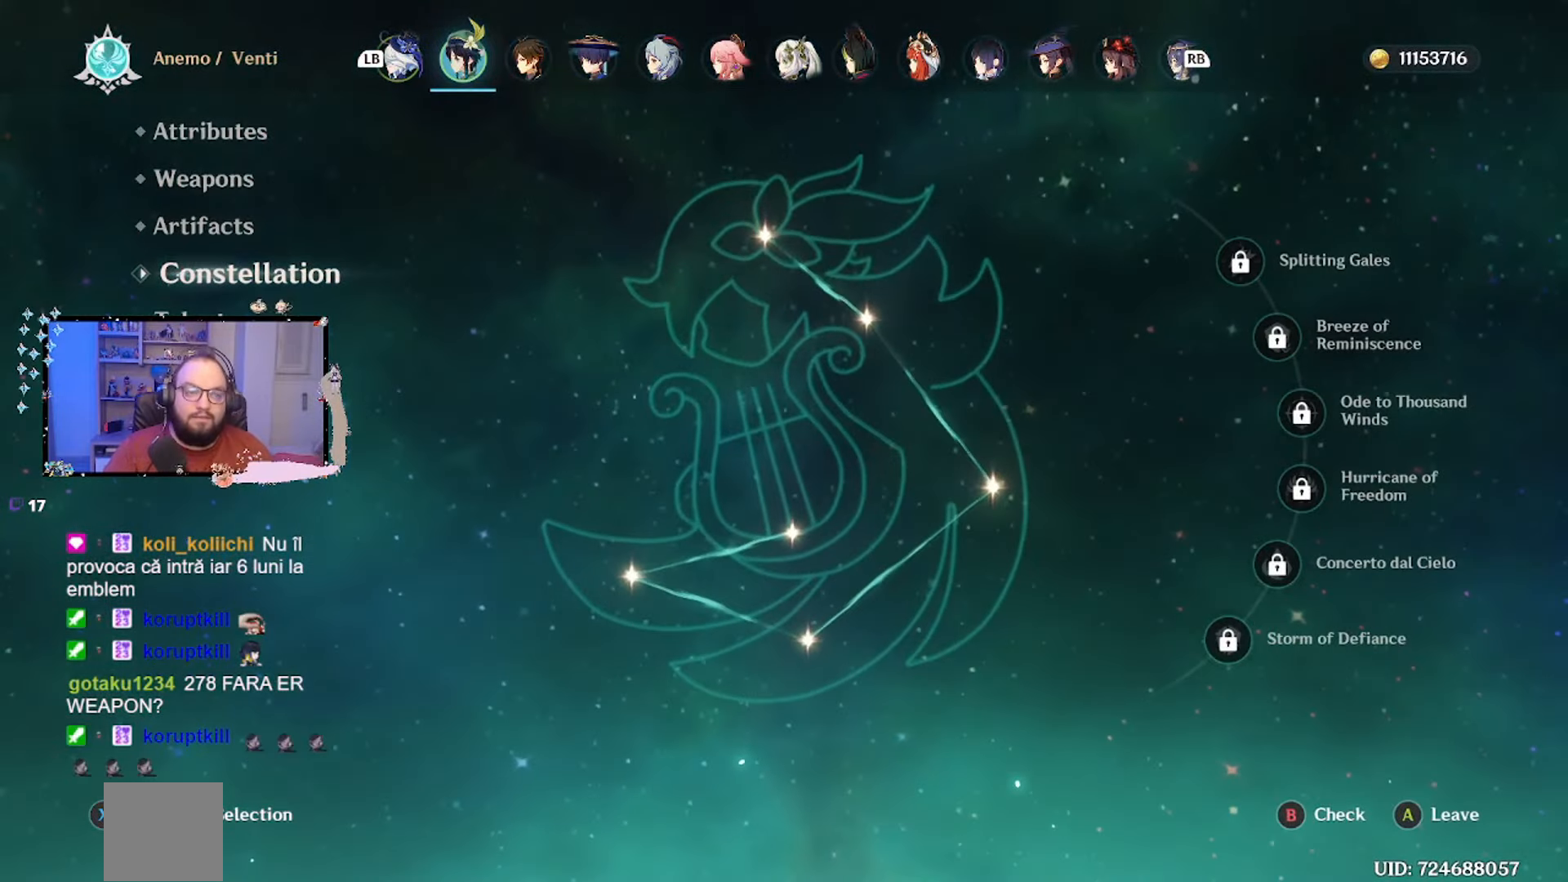
{"buttons": [], "left_stick": "center", "right_stick": "center", "events": [[67, "left_stick", "down"], [333, "left_stick", "center"]]}
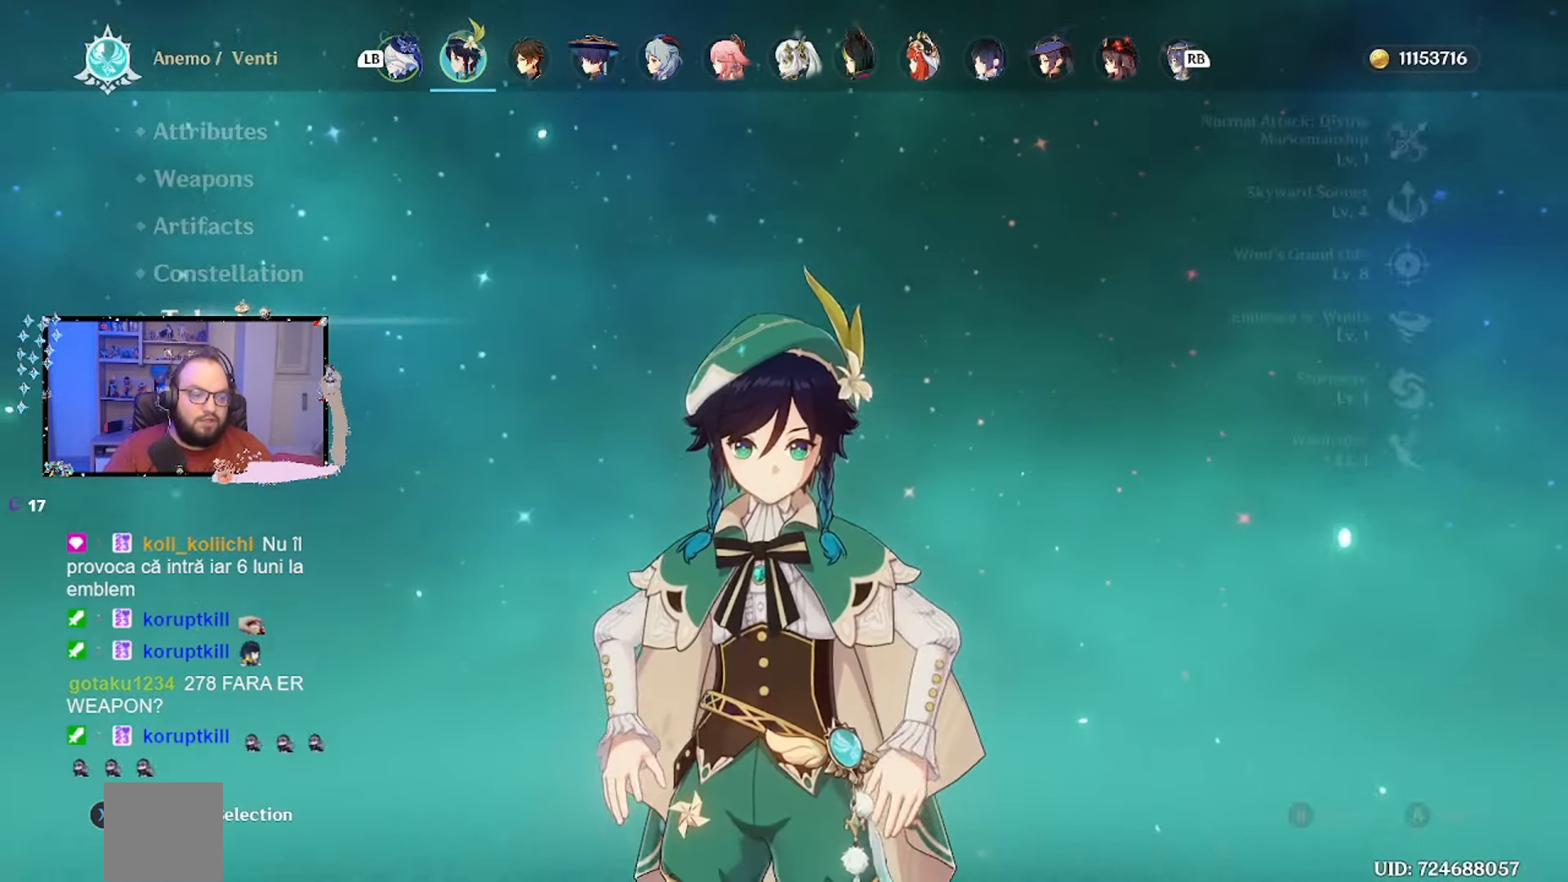
{"buttons": [], "left_stick": "center", "right_stick": "center", "events": []}
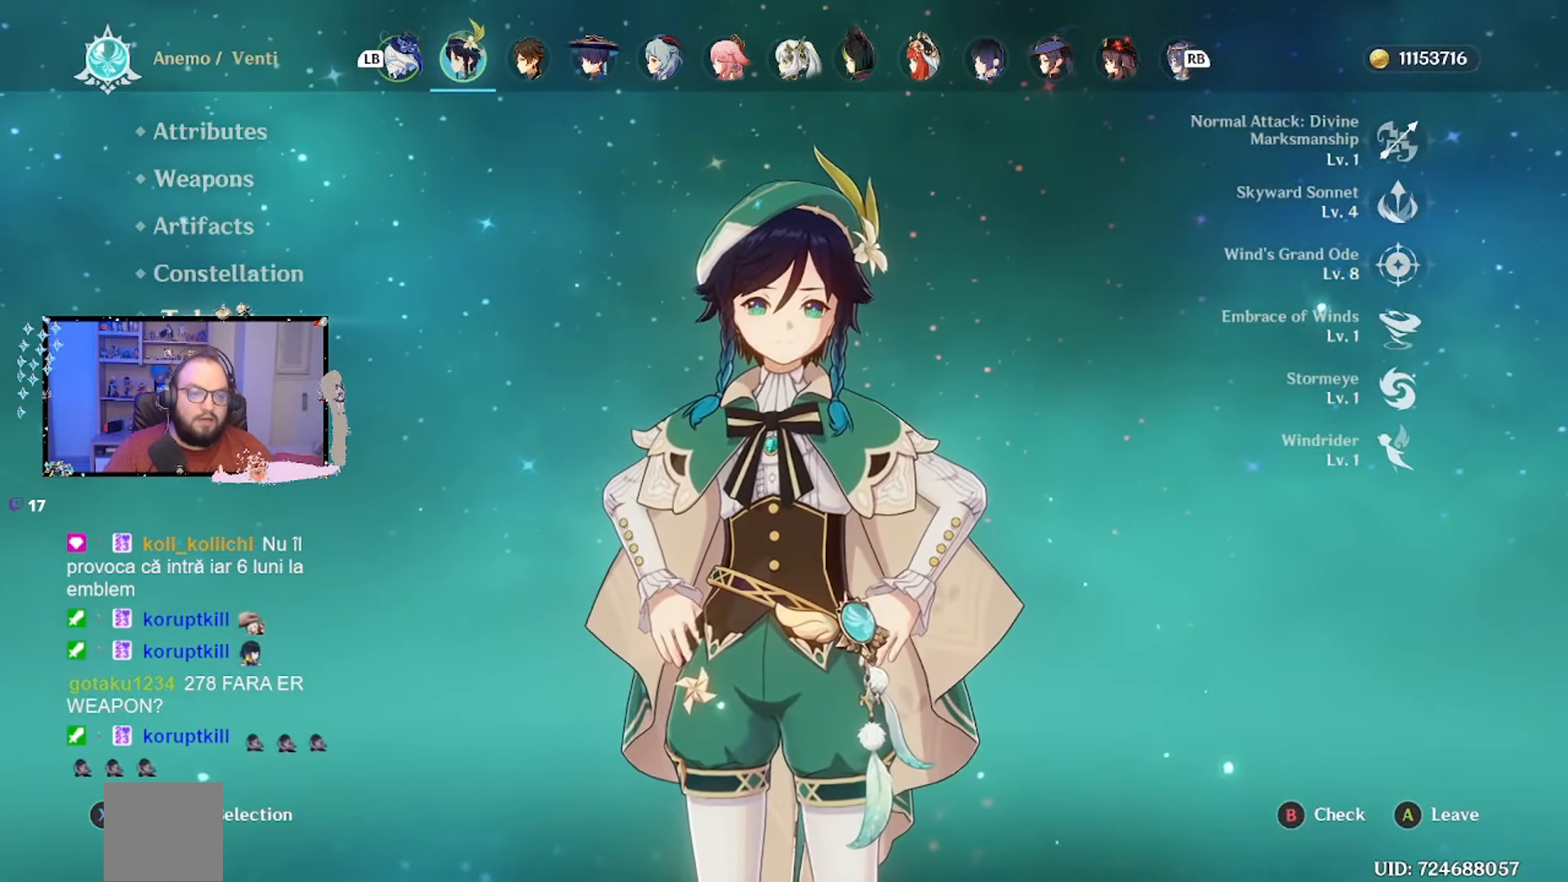
{"buttons": [], "left_stick": "center", "right_stick": "center", "events": []}
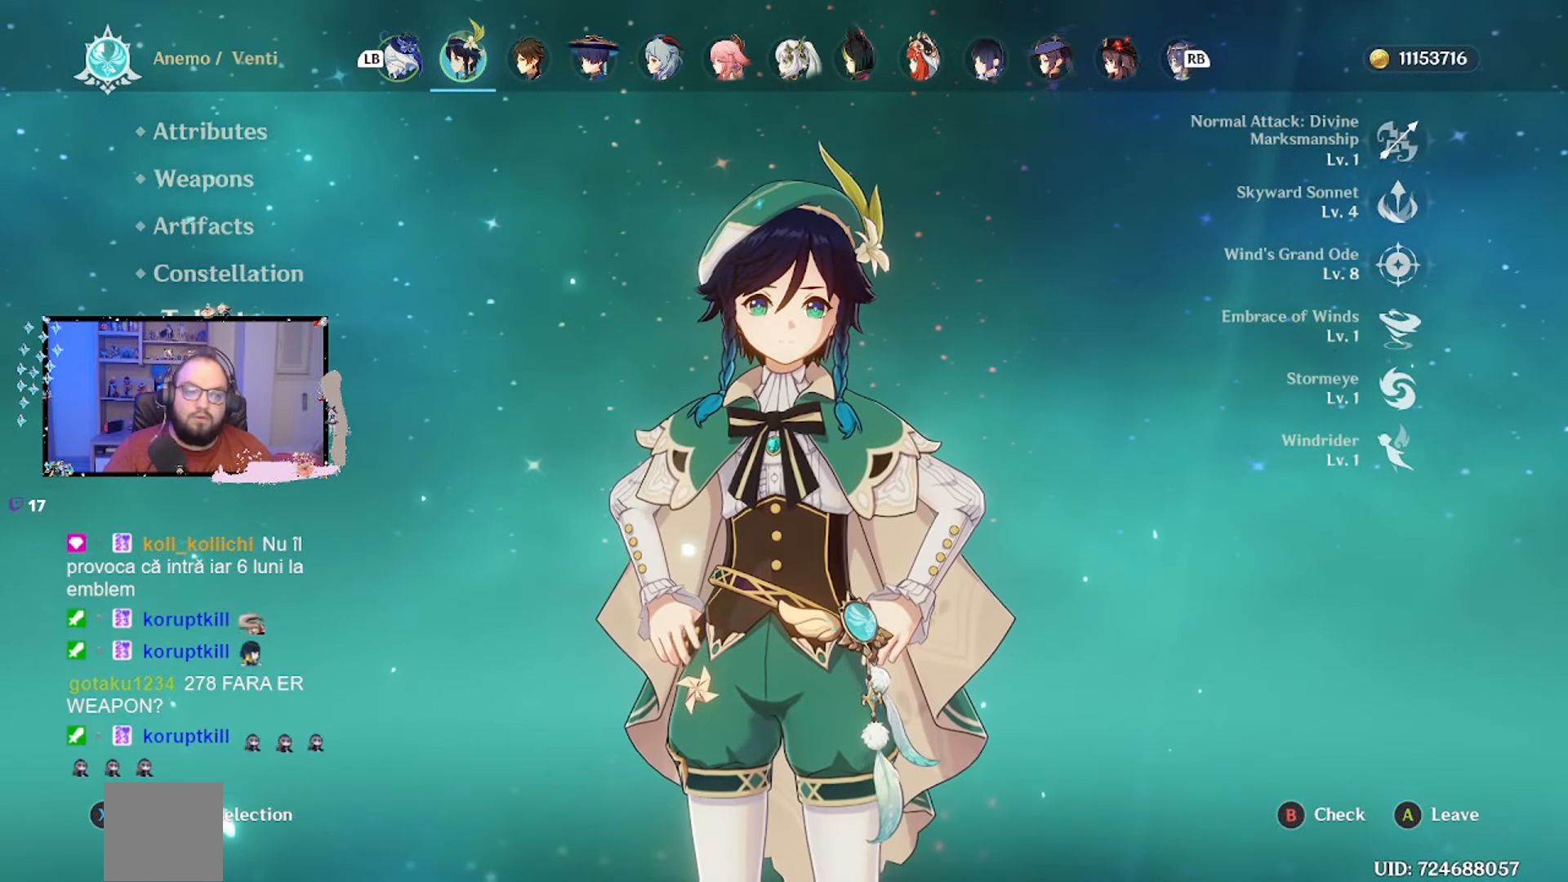
{"buttons": [], "left_stick": "center", "right_stick": "center", "events": []}
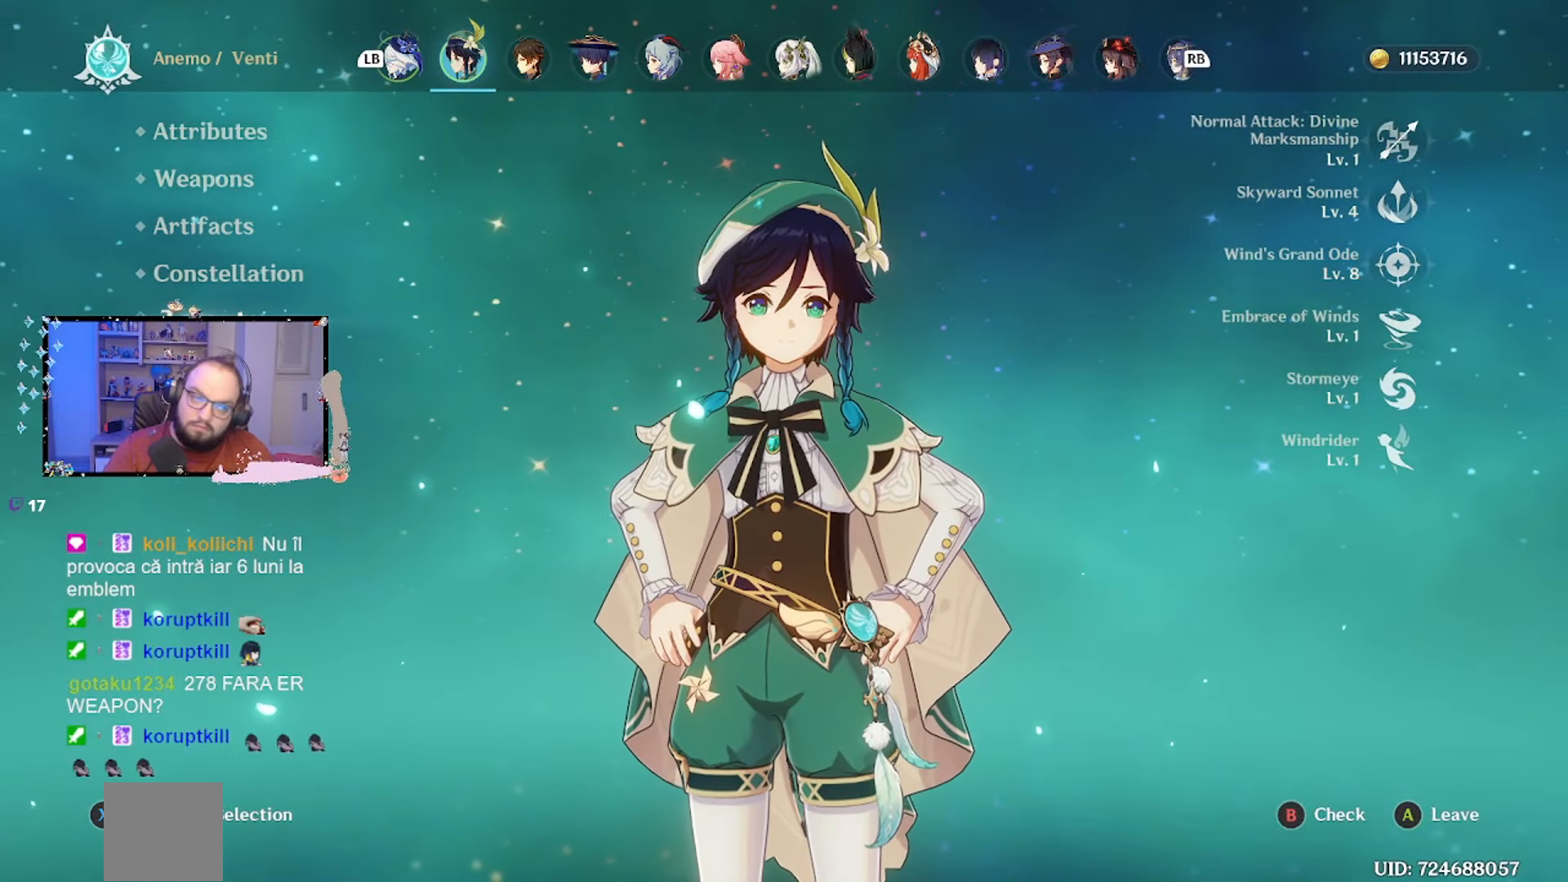
{"buttons": [], "left_stick": "center", "right_stick": "center", "events": []}
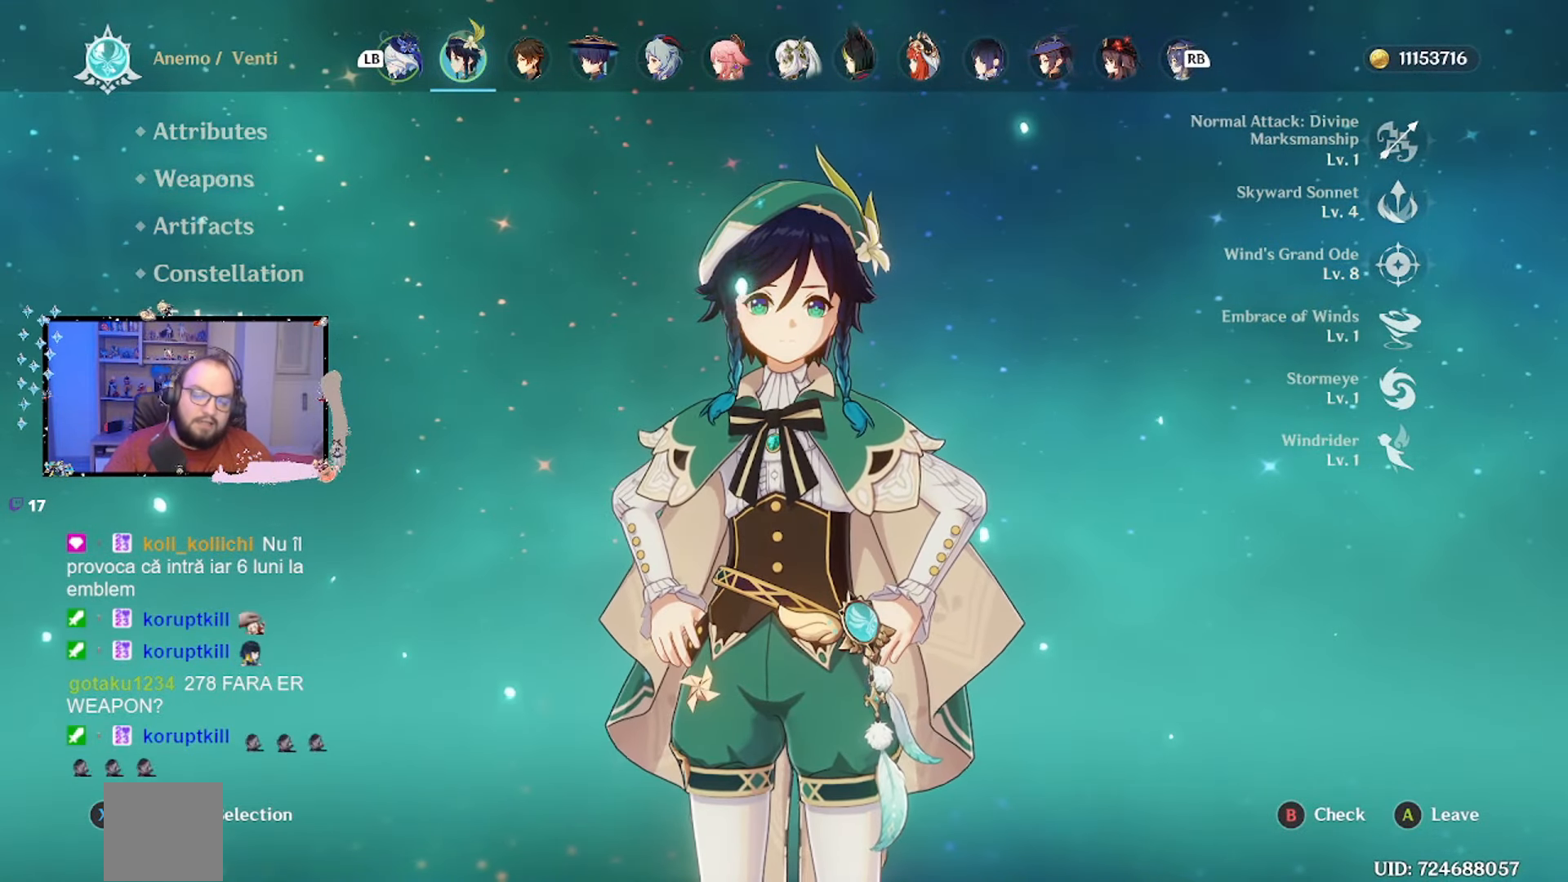
{"buttons": [], "left_stick": "center", "right_stick": "center", "events": []}
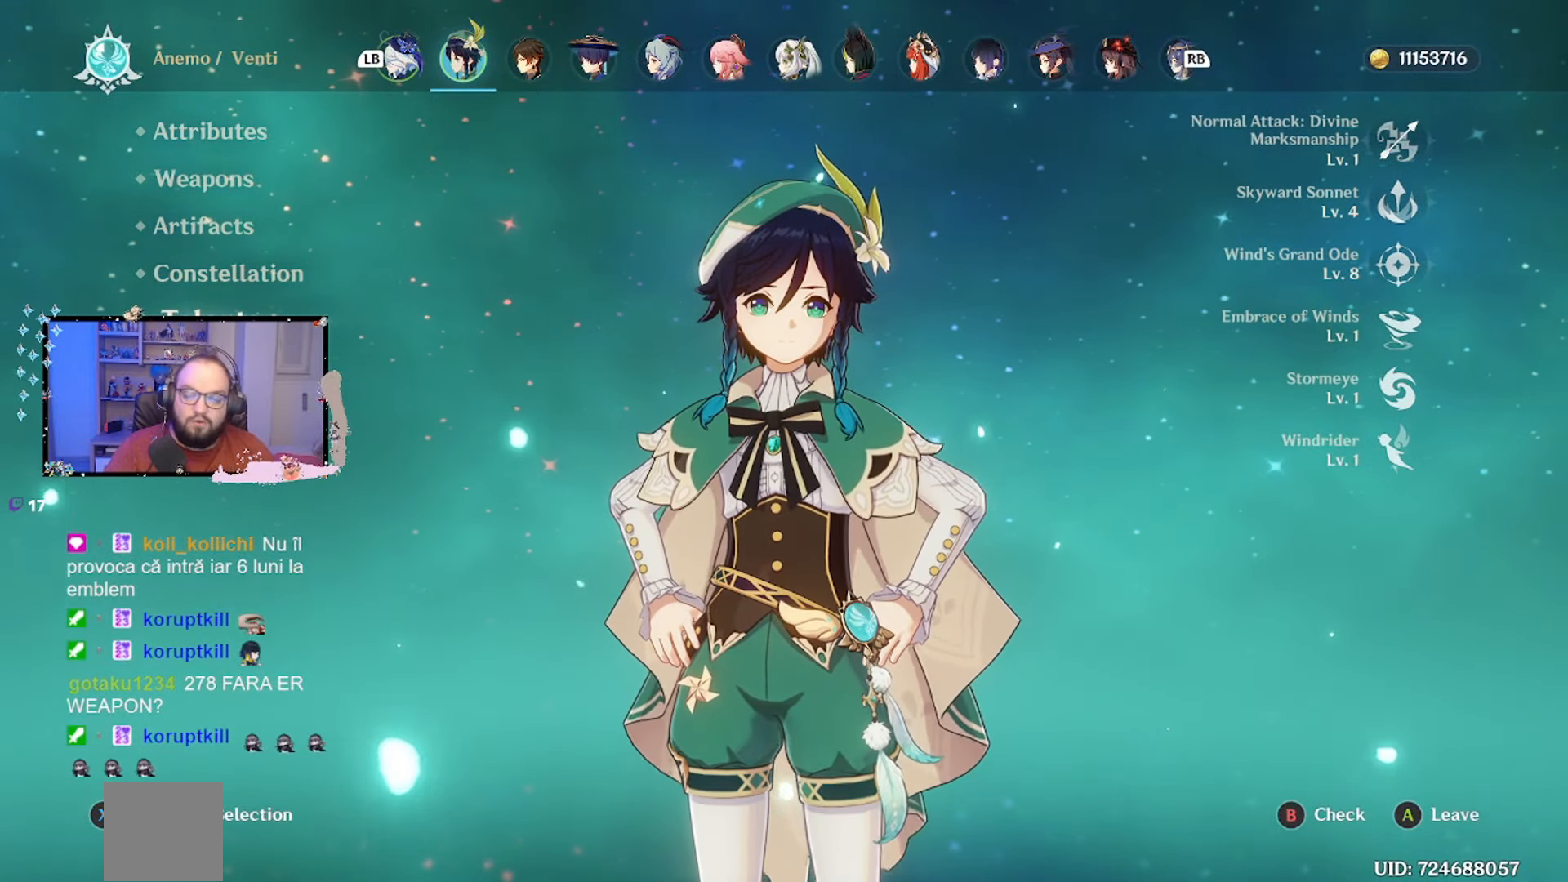
{"buttons": [], "left_stick": "up", "right_stick": "center", "events": [[233, "left_stick", "up"]]}
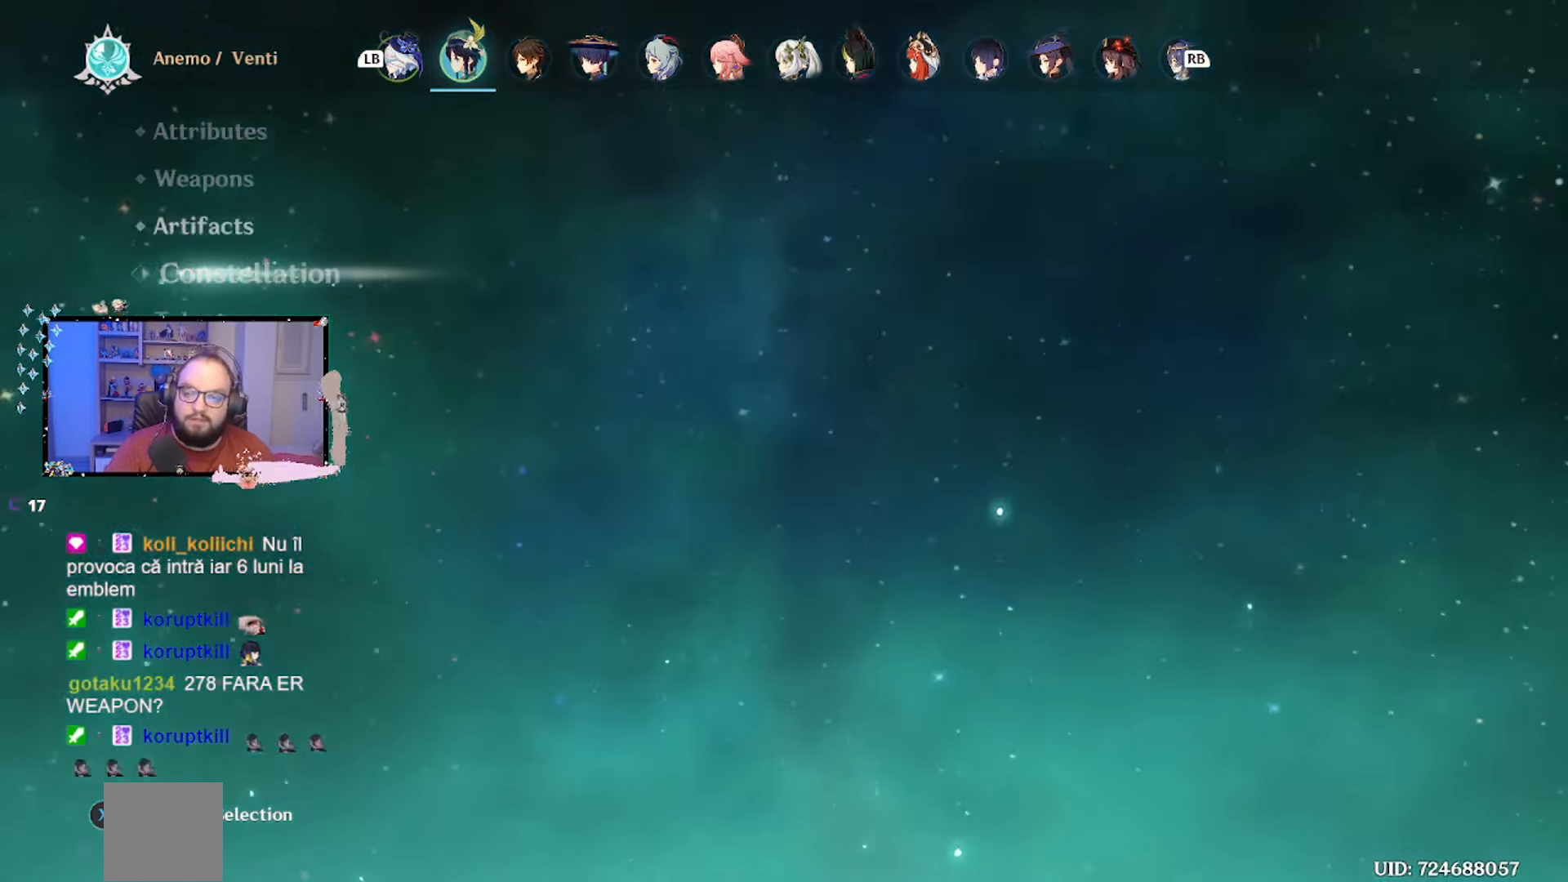
{"buttons": [], "left_stick": "up", "right_stick": "center", "events": []}